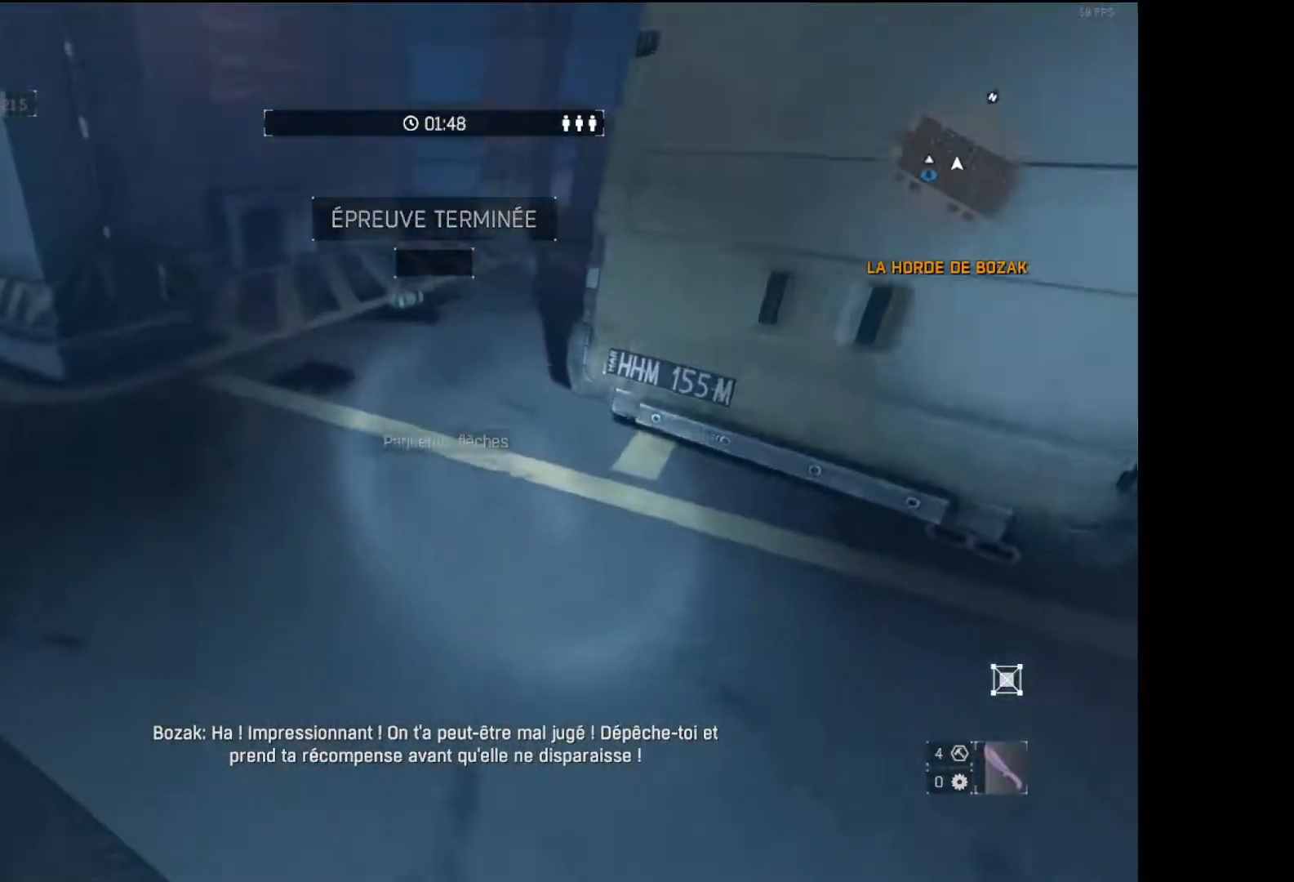
Gameplay with a controller (Xbox layout); each line is a JSON object with the inputs held at the frame after it. "events" lists button and stick changes between this image and that frame as [ms after this image, input, new state], when the widget could be followed in between.
{"buttons": [], "left_stick": "up", "right_stick": "center", "events": [[17, "L3", "up"], [367, "A", "up"]]}
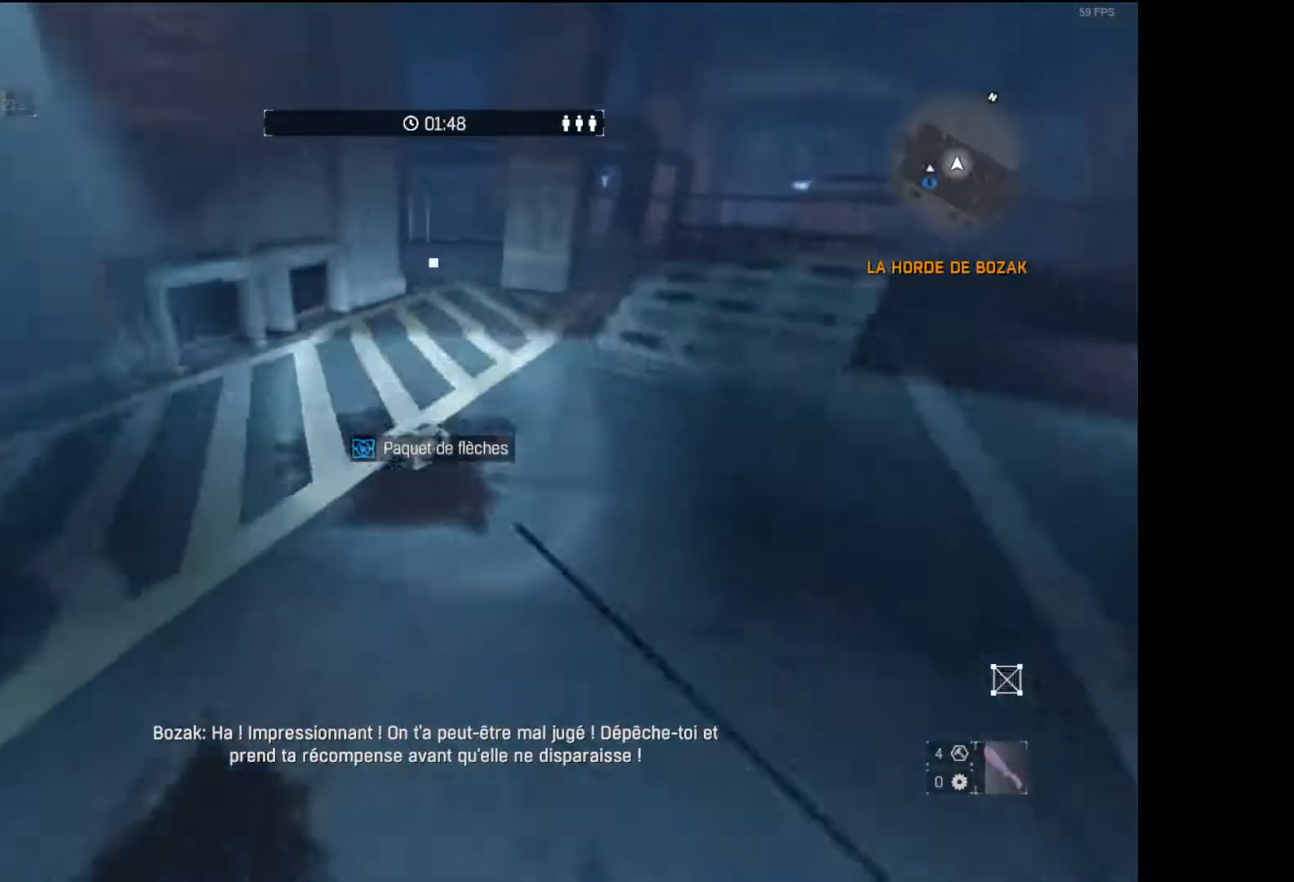
{"buttons": [], "left_stick": "center", "right_stick": "center", "events": [[50, "right_stick", "down"], [183, "right_stick", "center"], [300, "X", "down"], [317, "left_stick", "center"], [400, "X", "up"]]}
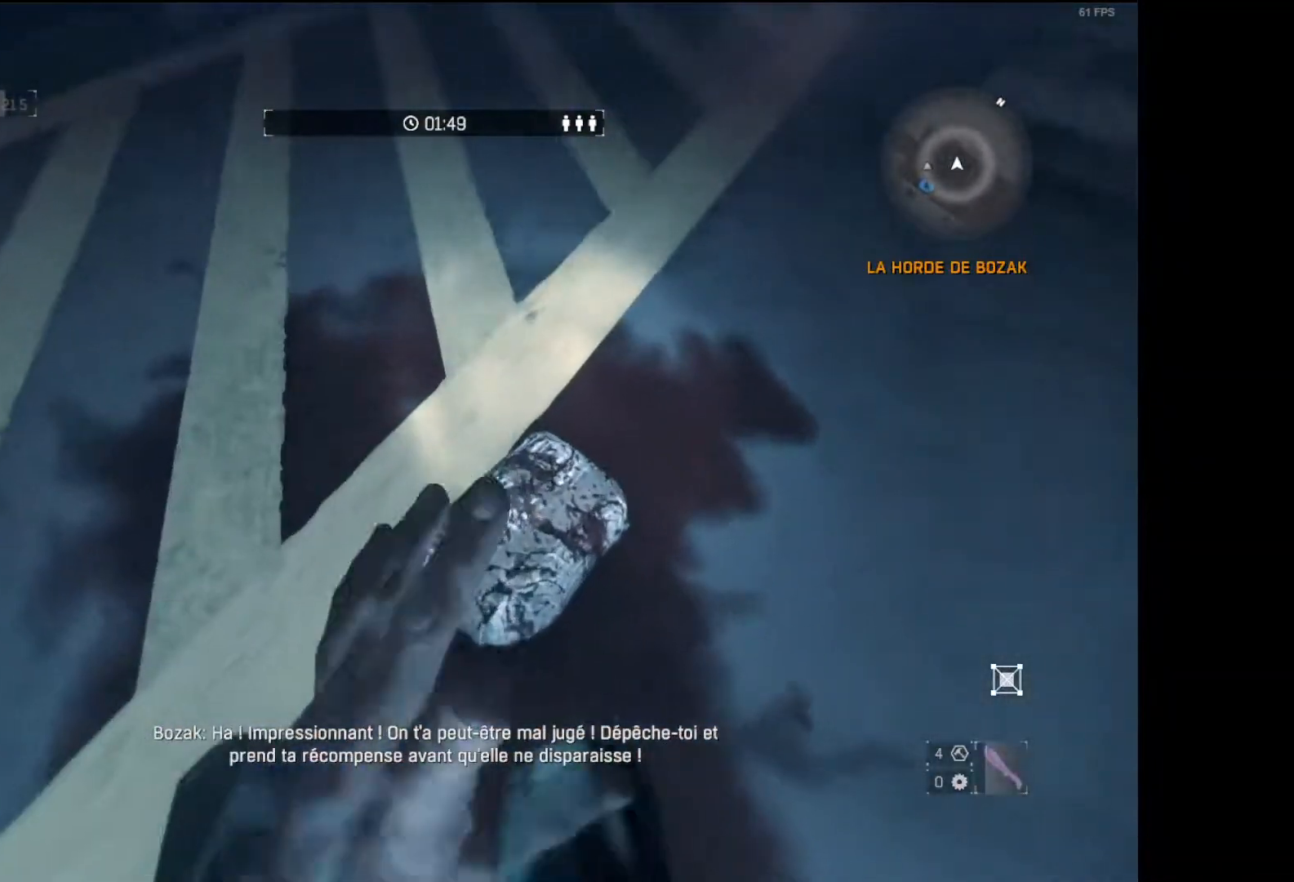
{"buttons": ["L3"], "left_stick": "up", "right_stick": "up-right", "events": [[100, "right_stick", "right"], [250, "left_stick", "right"], [300, "right_stick", "up-right"], [467, "left_stick", "up"], [483, "L3", "down"]]}
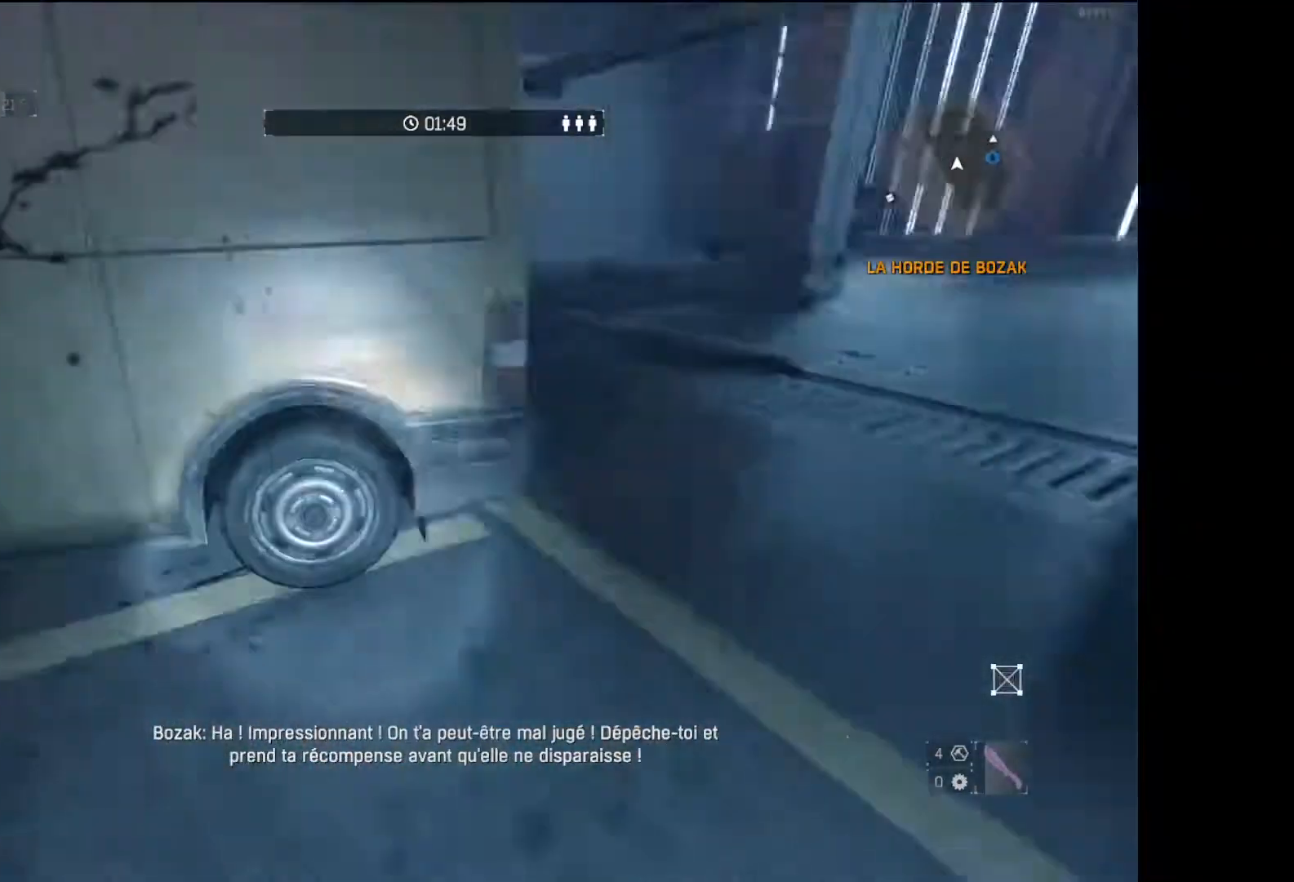
{"buttons": [], "left_stick": "up", "right_stick": "center", "events": [[17, "right_stick", "center"], [233, "L3", "up"]]}
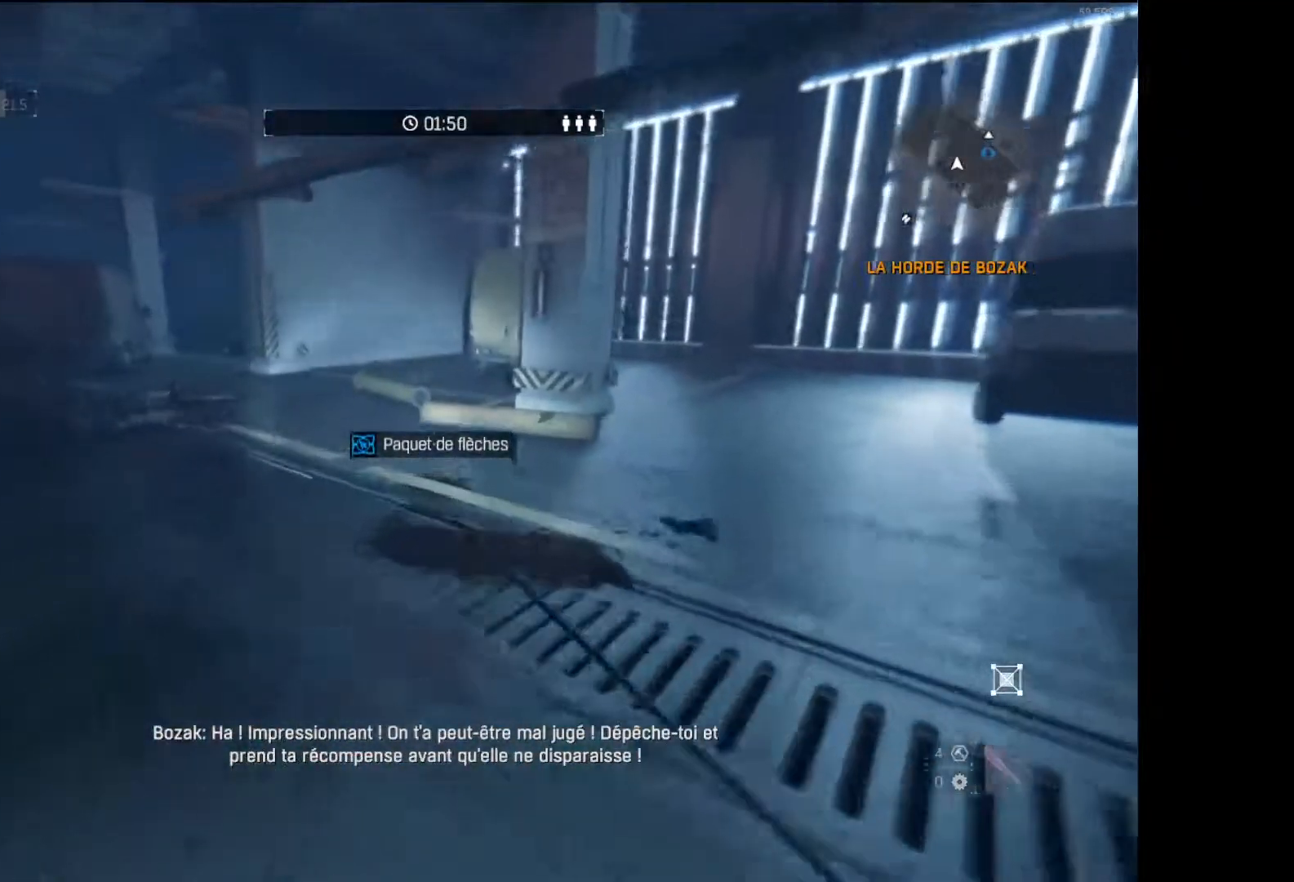
{"buttons": [], "left_stick": "up", "right_stick": "center", "events": []}
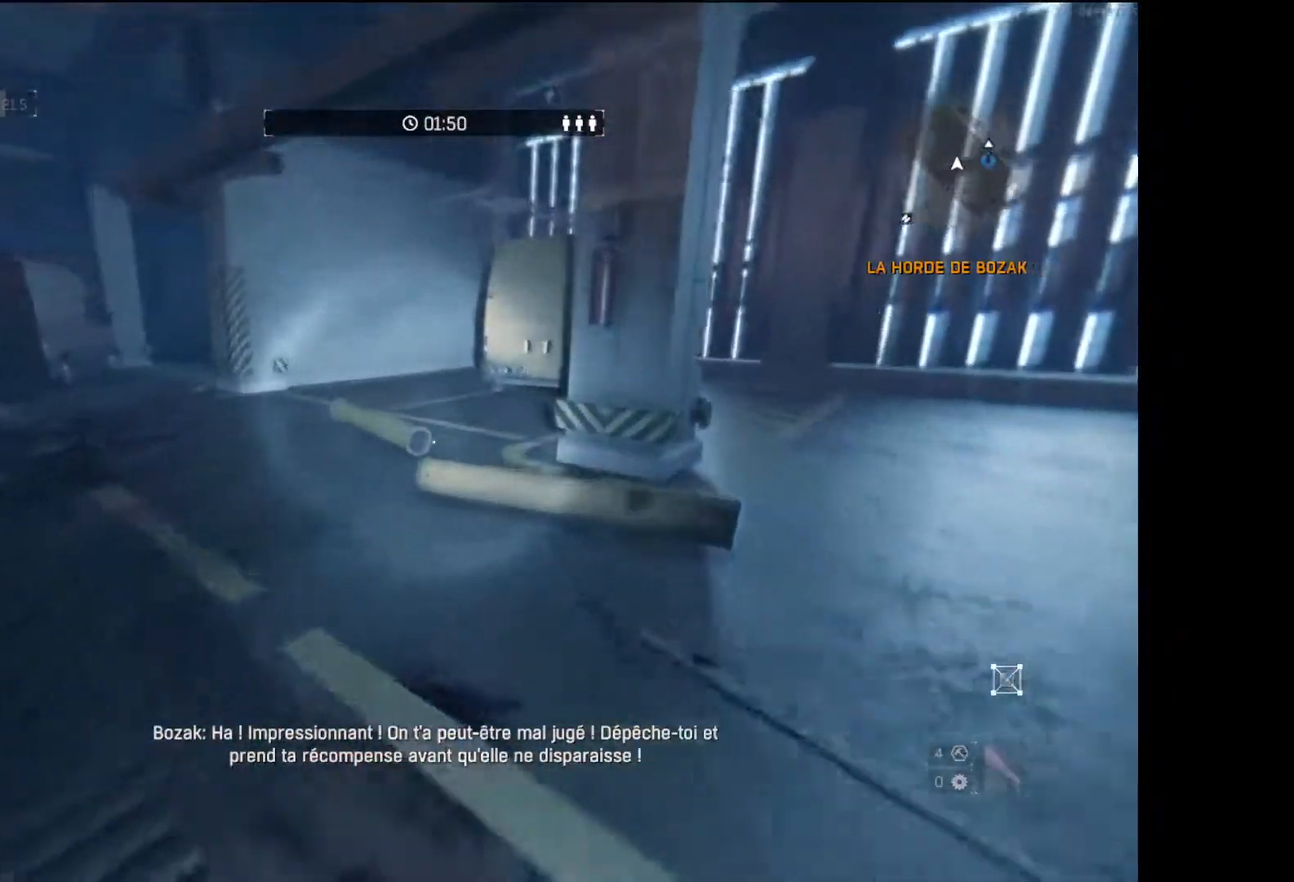
{"buttons": [], "left_stick": "right", "right_stick": "center", "events": [[67, "right_stick", "left"], [150, "left_stick", "up-right"], [250, "left_stick", "right"], [267, "right_stick", "center"]]}
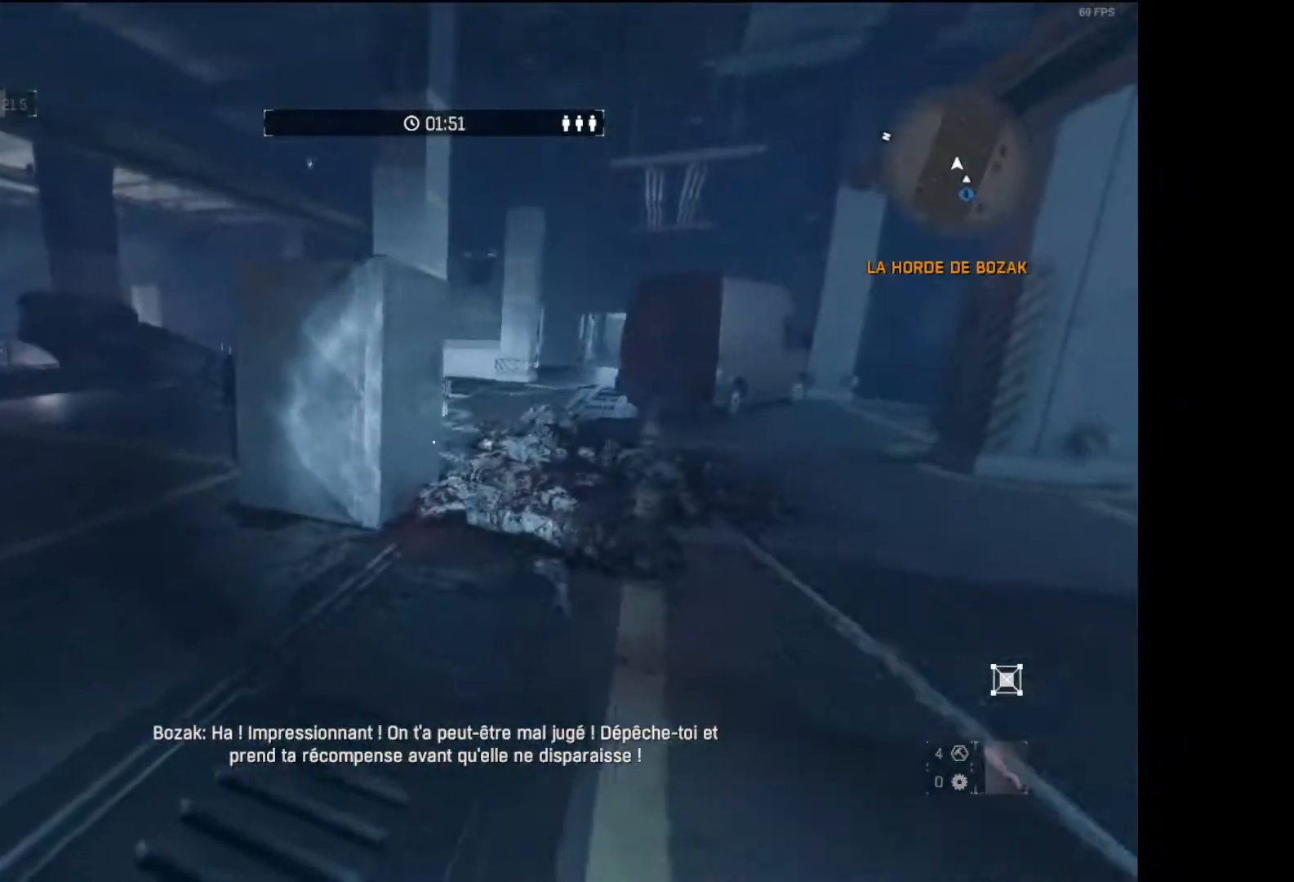
{"buttons": [], "left_stick": "up", "right_stick": "right", "events": [[417, "right_stick", "right"], [467, "left_stick", "up"]]}
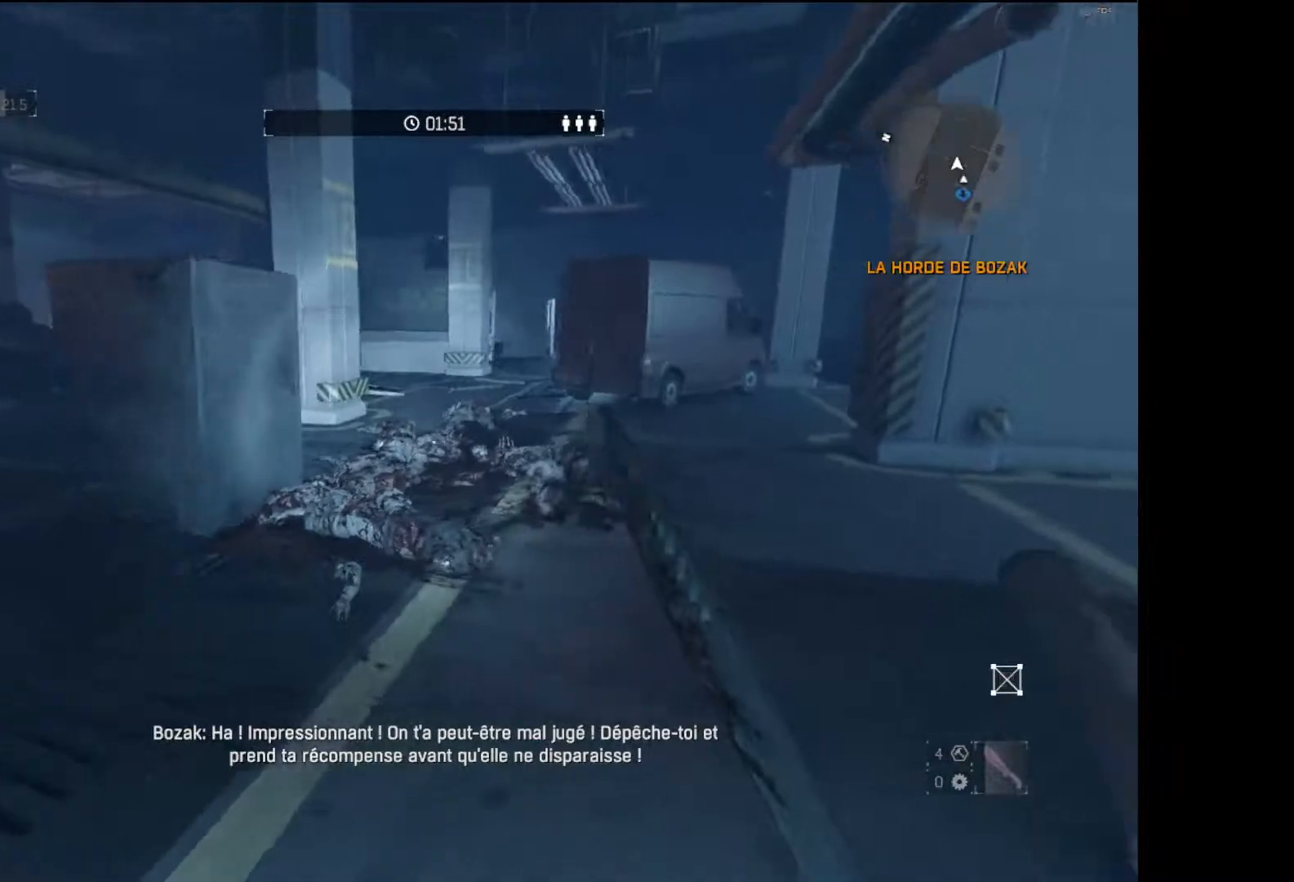
{"buttons": [], "left_stick": "up-left", "right_stick": "right", "events": [[100, "left_stick", "up-left"], [183, "right_stick", "center"], [217, "left_stick", "center"], [433, "left_stick", "up-left"], [483, "right_stick", "right"]]}
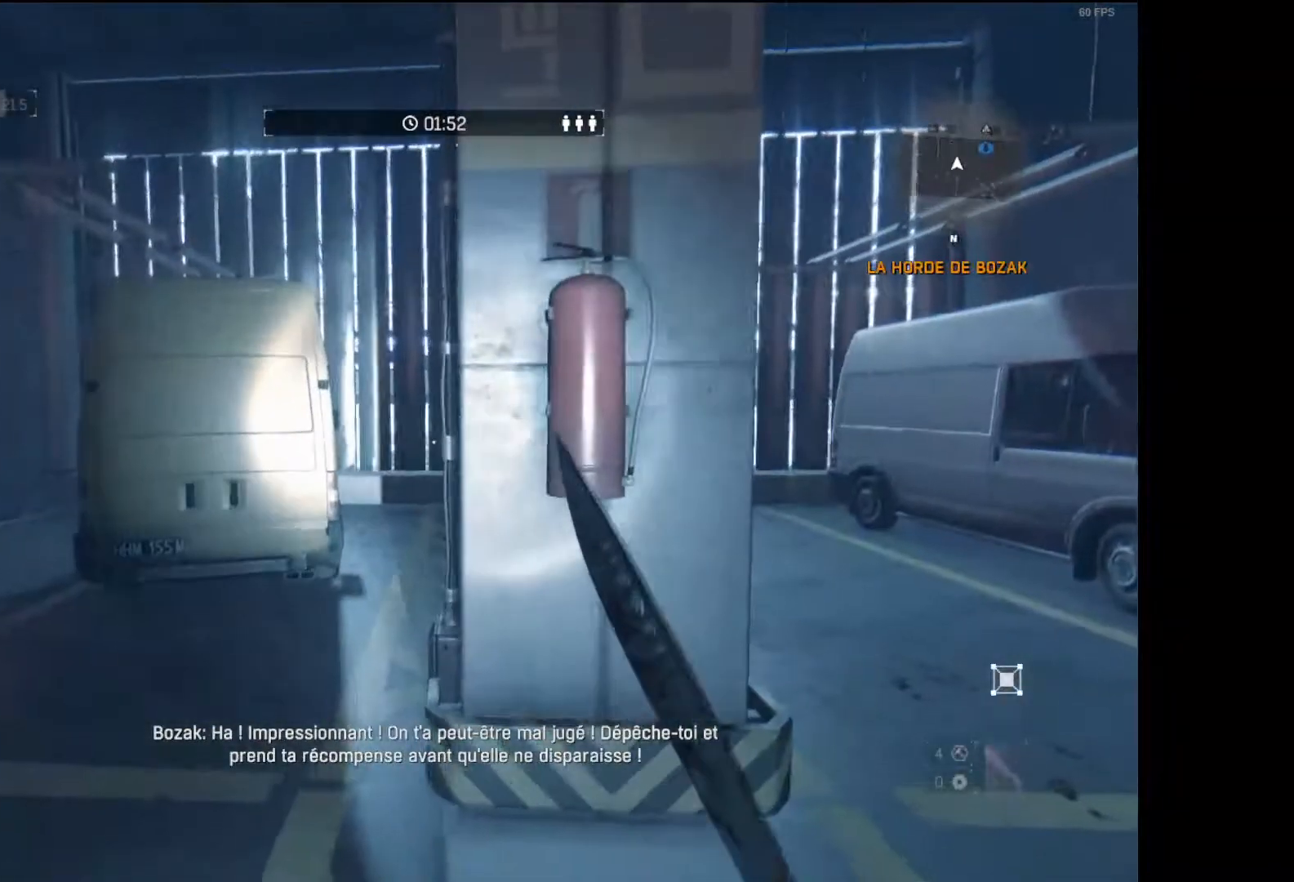
{"buttons": [], "left_stick": "center", "right_stick": "center", "events": [[50, "left_stick", "center"], [100, "right_stick", "center"], [283, "left_stick", "up-left"], [450, "left_stick", "center"]]}
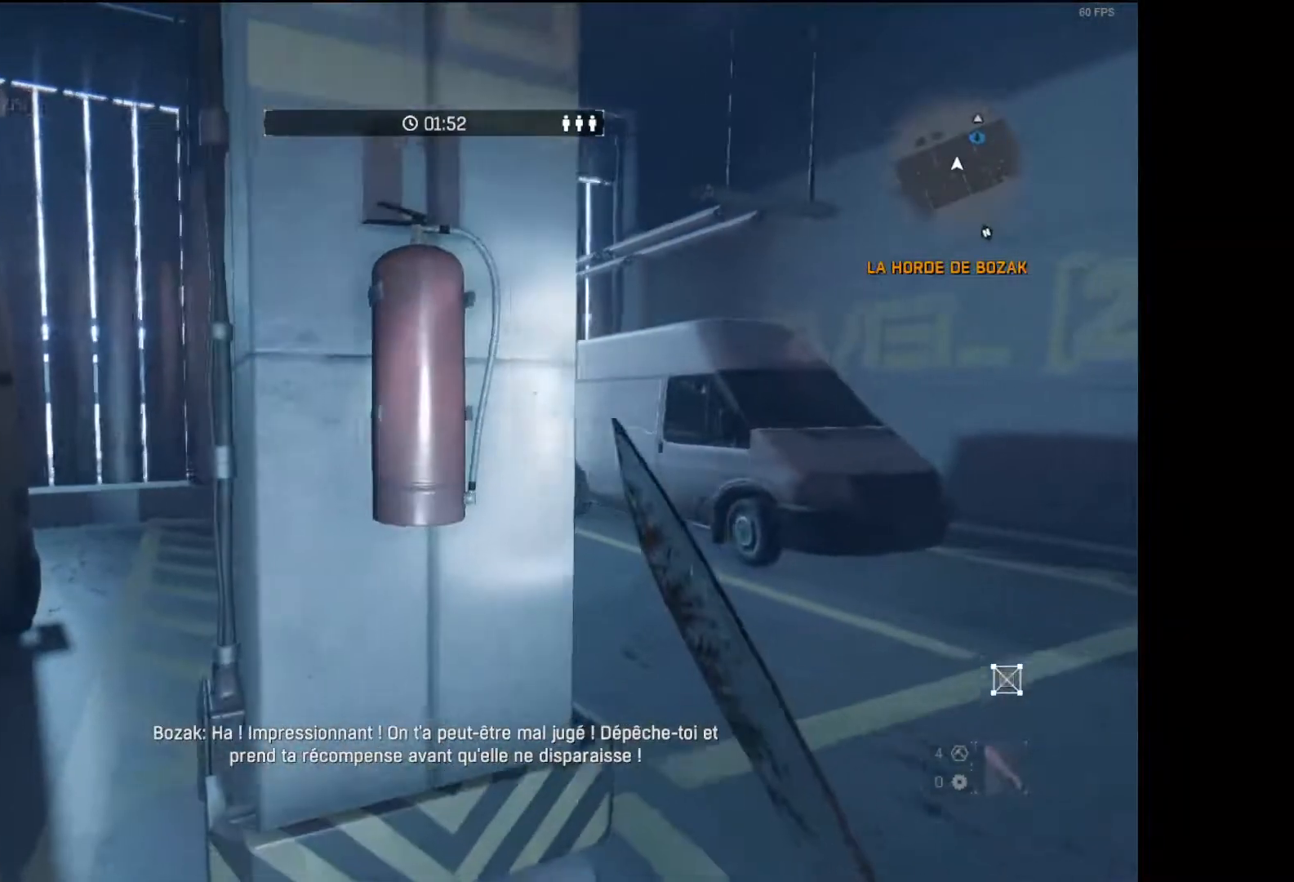
{"buttons": [], "left_stick": "center", "right_stick": "center", "events": [[183, "left_stick", "up"], [333, "left_stick", "center"]]}
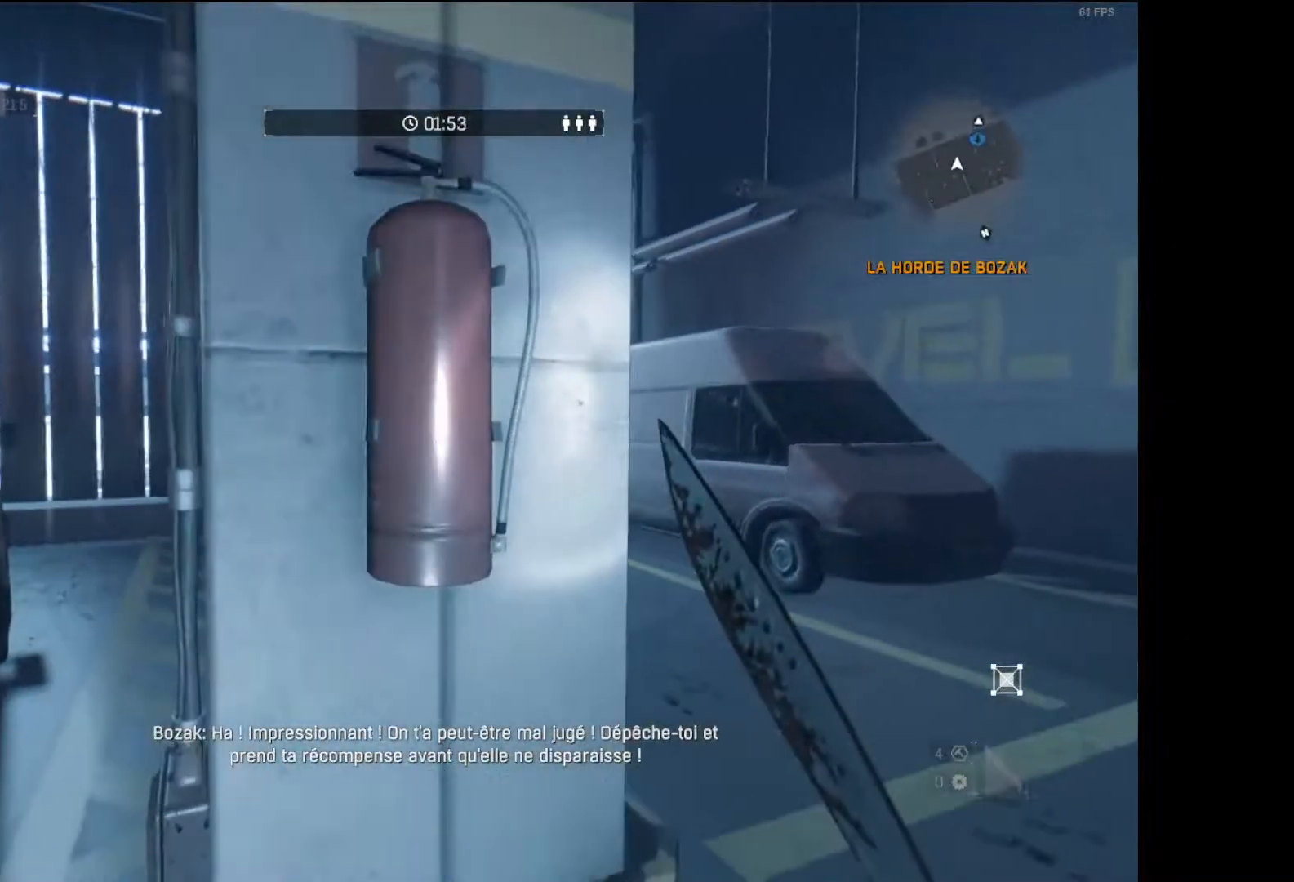
{"buttons": [], "left_stick": "up", "right_stick": "center", "events": [[150, "right_stick", "up-left"], [267, "right_stick", "center"], [467, "left_stick", "up"]]}
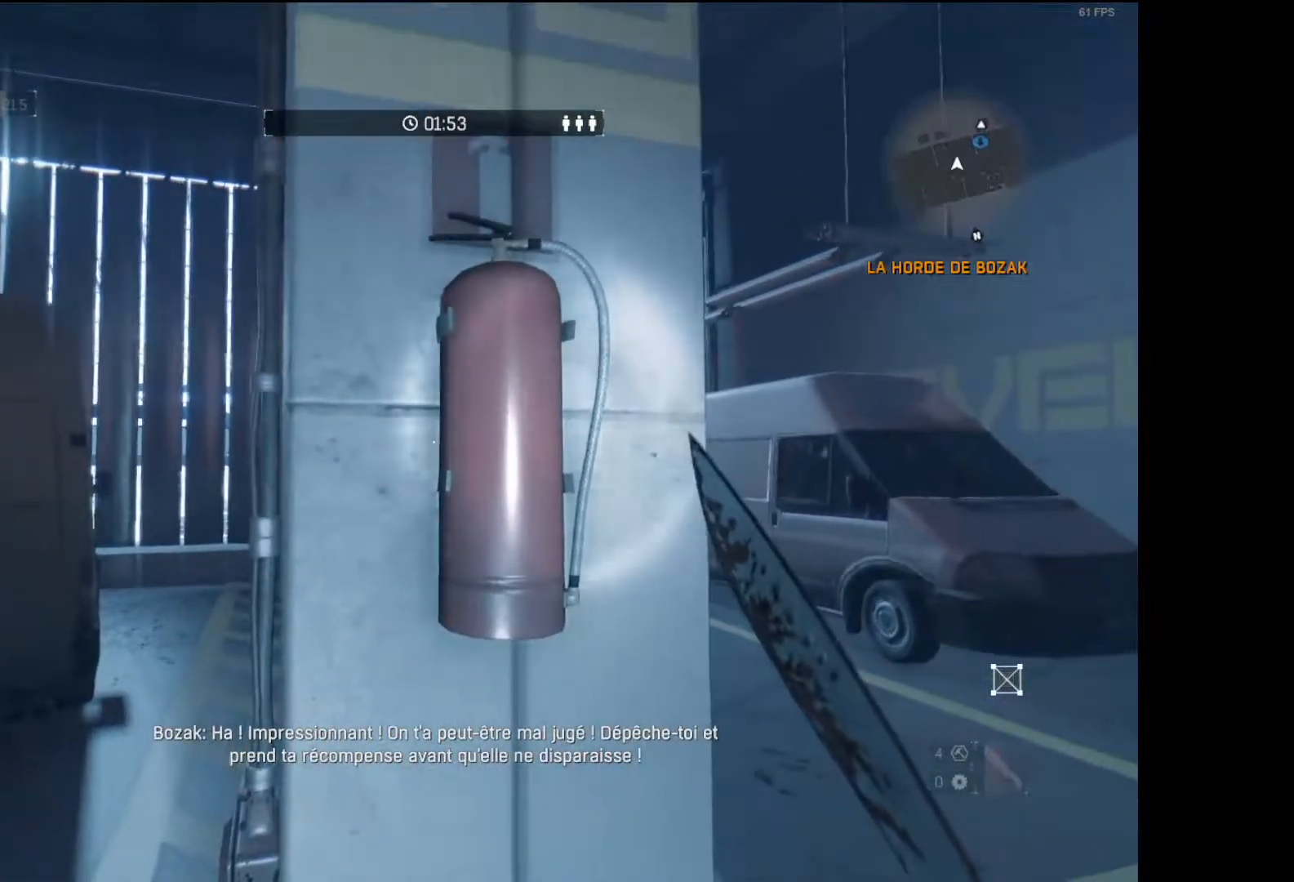
{"buttons": [], "left_stick": "center", "right_stick": "center", "events": [[117, "left_stick", "center"]]}
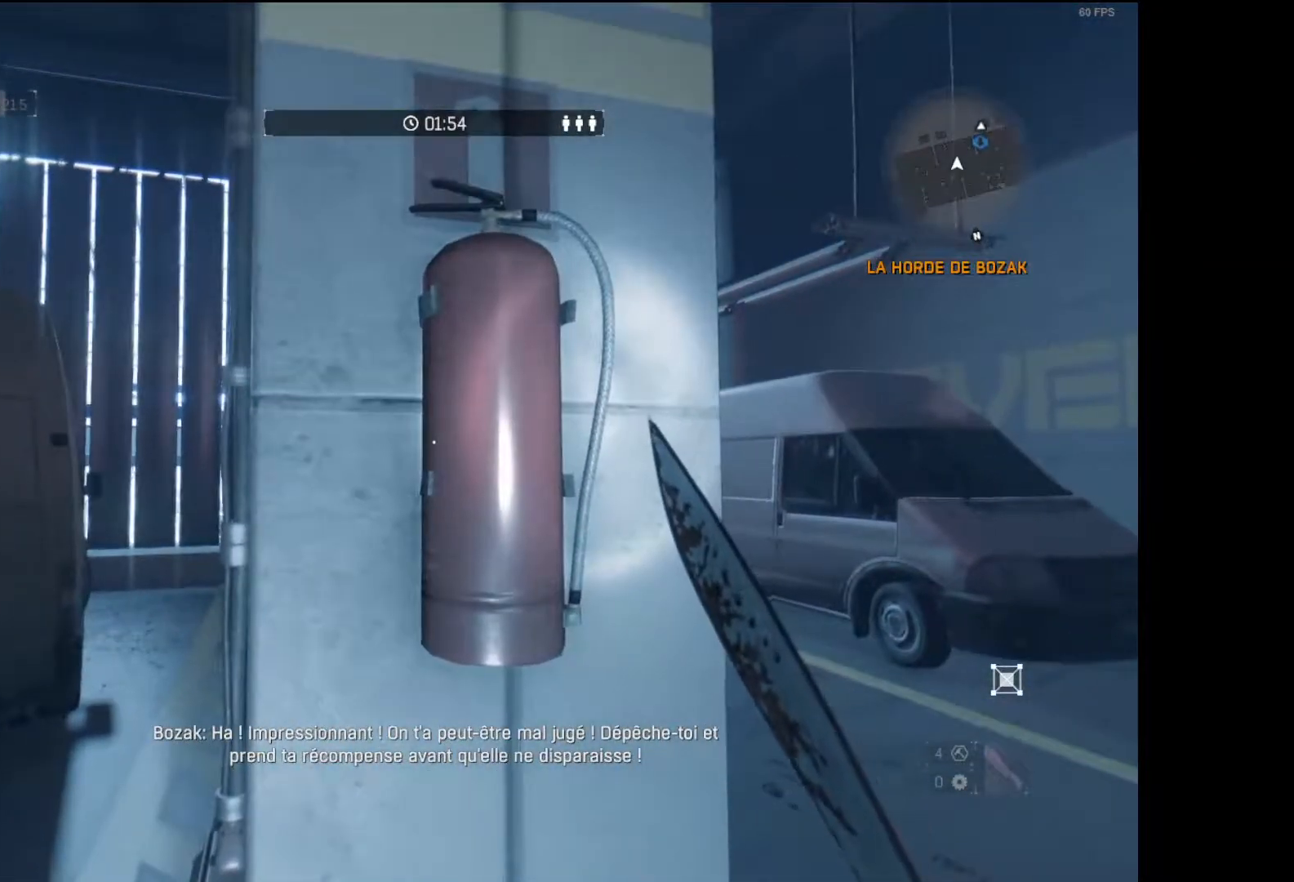
{"buttons": [], "left_stick": "center", "right_stick": "center", "events": [[233, "left_stick", "up"], [317, "left_stick", "center"]]}
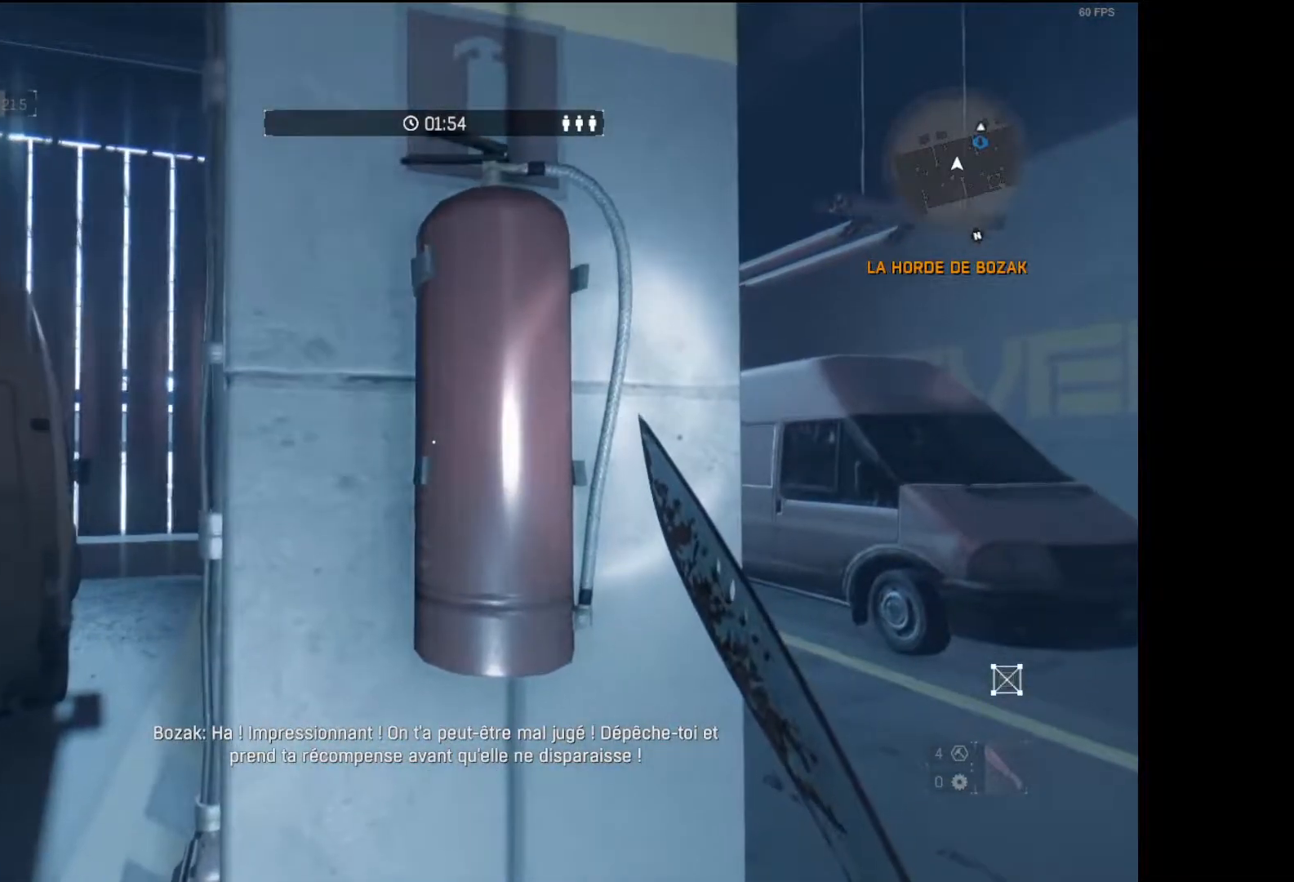
{"buttons": [], "left_stick": "up", "right_stick": "center", "events": [[417, "left_stick", "up"]]}
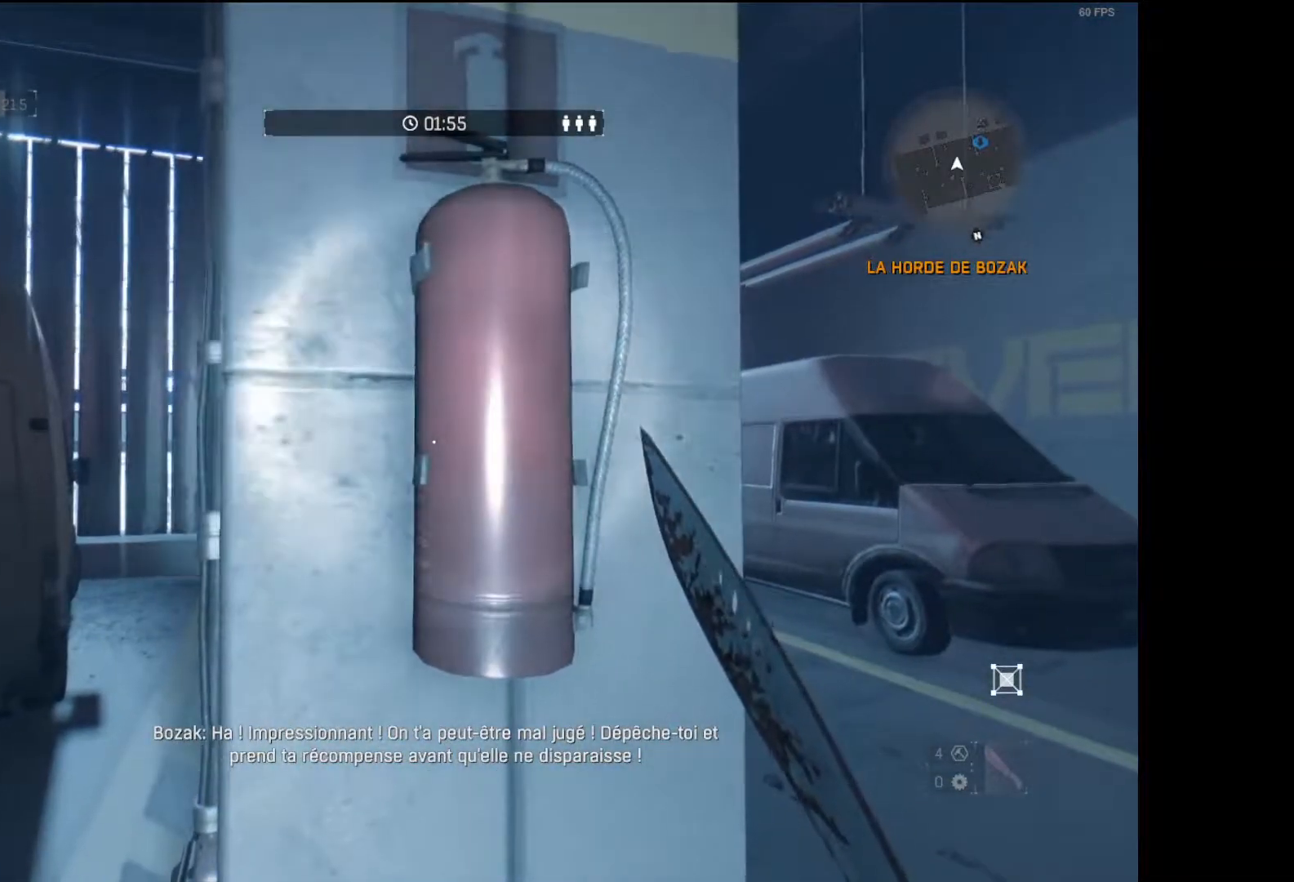
{"buttons": [], "left_stick": "center", "right_stick": "center", "events": [[33, "left_stick", "center"]]}
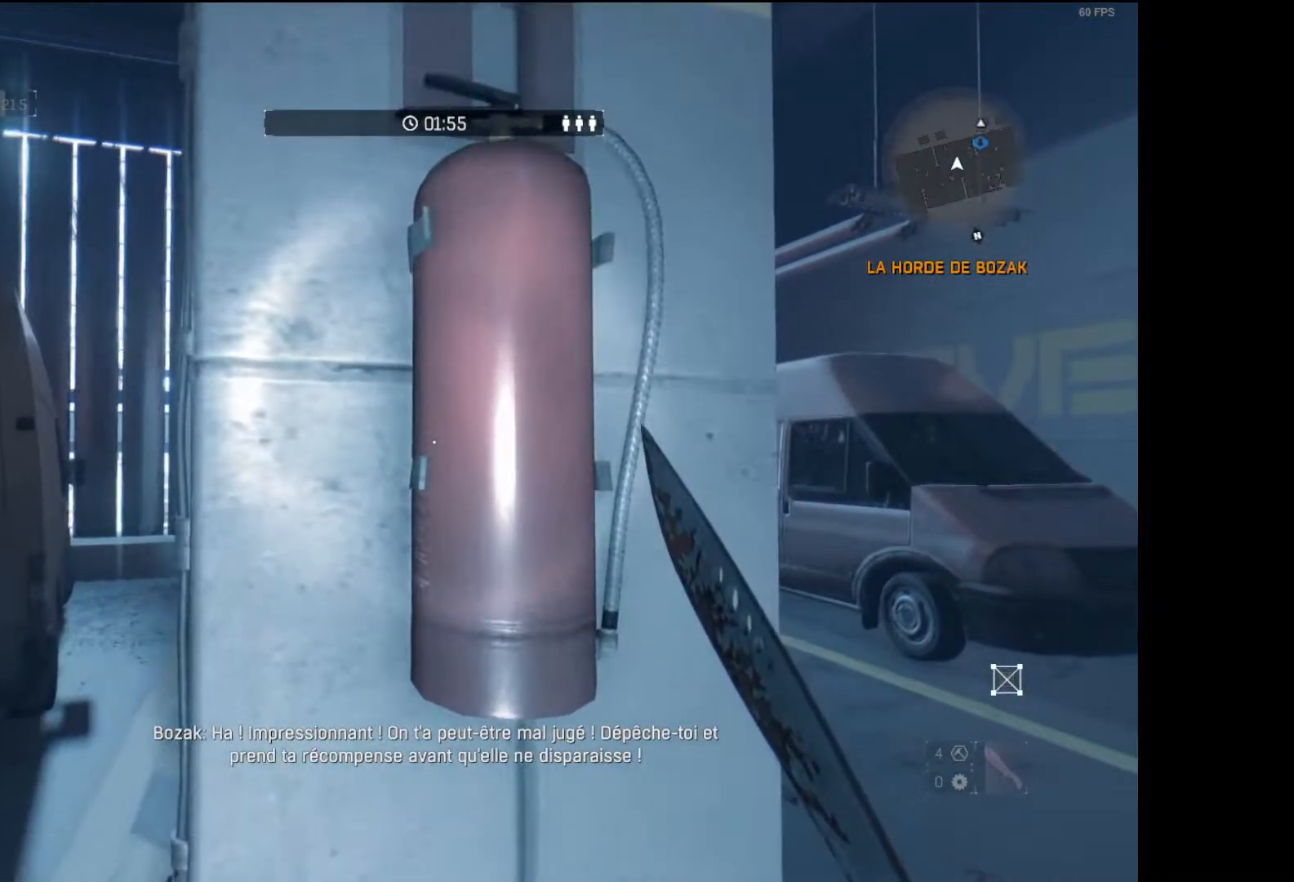
{"buttons": [], "left_stick": "center", "right_stick": "center", "events": [[367, "right_stick", "up"], [450, "right_stick", "center"]]}
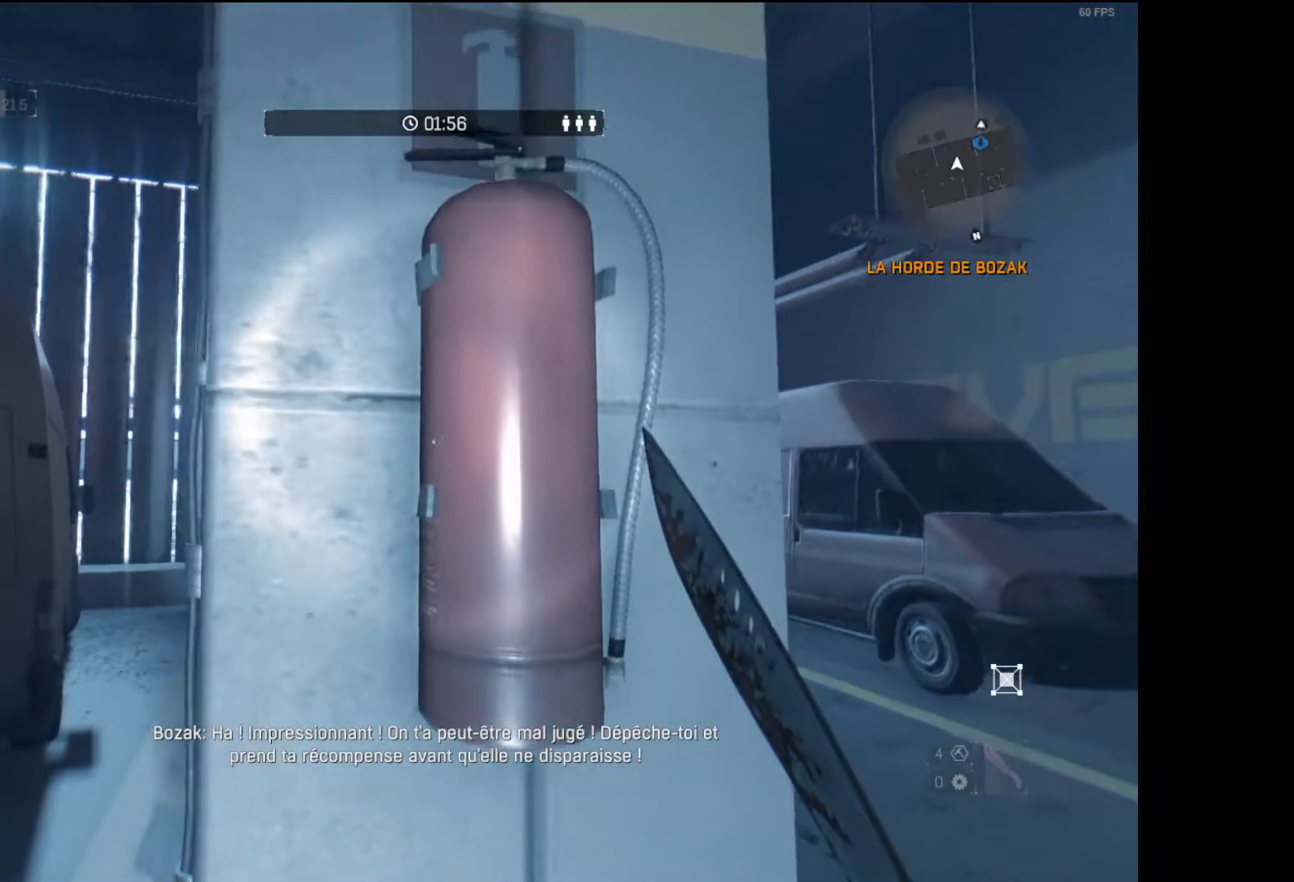
{"buttons": [], "left_stick": "center", "right_stick": "center", "events": []}
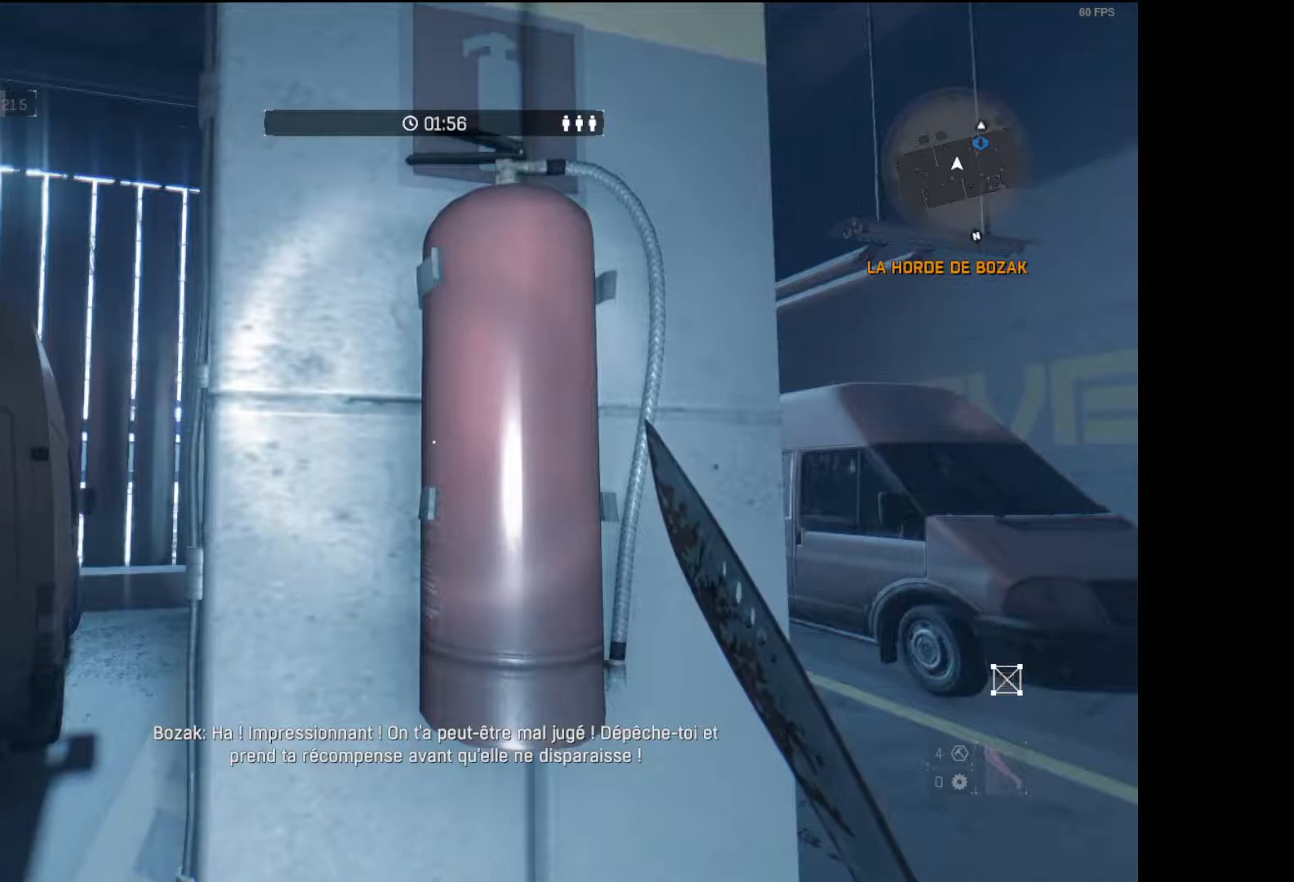
{"buttons": [], "left_stick": "center", "right_stick": "down-right", "events": [[467, "right_stick", "down-right"]]}
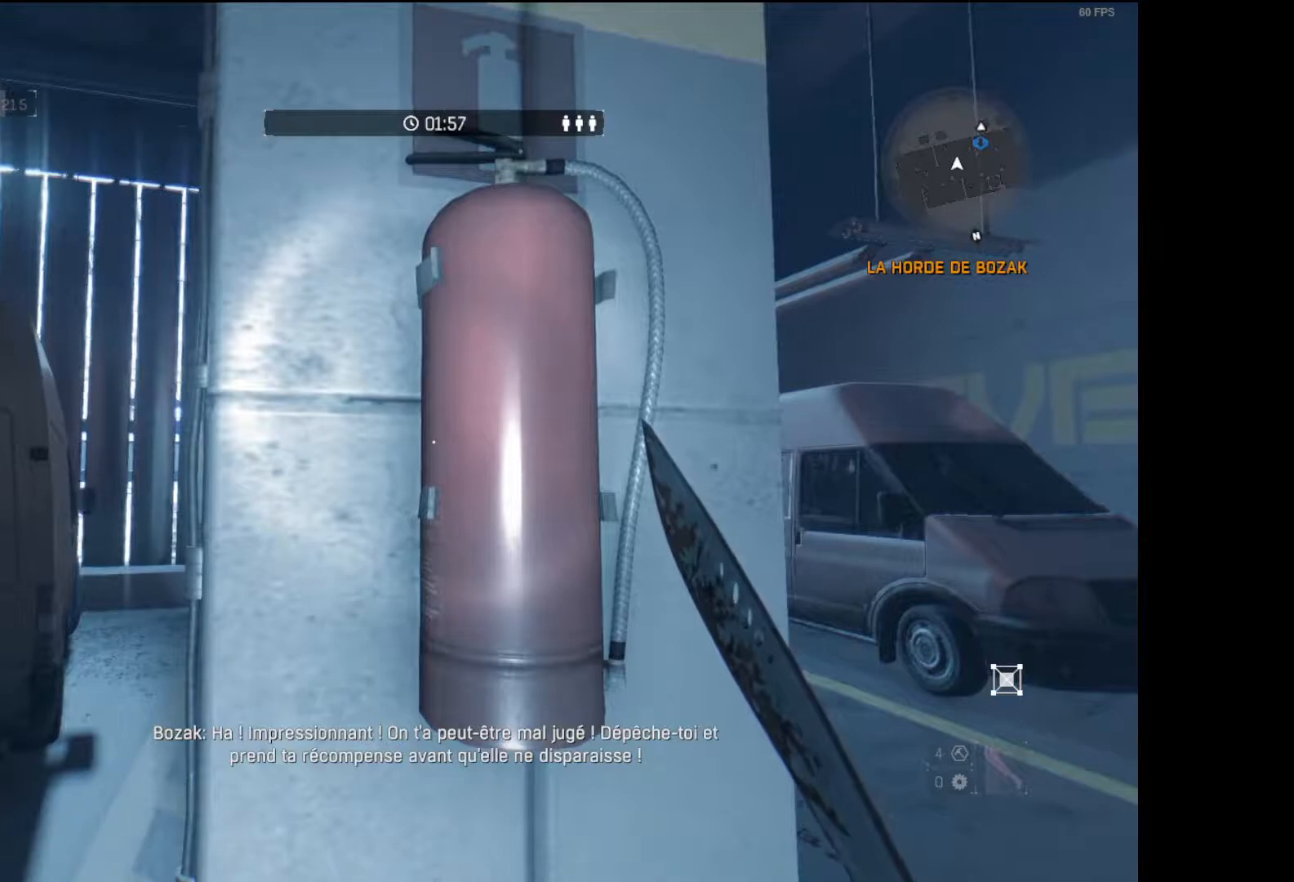
{"buttons": [], "left_stick": "center", "right_stick": "center", "events": [[67, "right_stick", "center"]]}
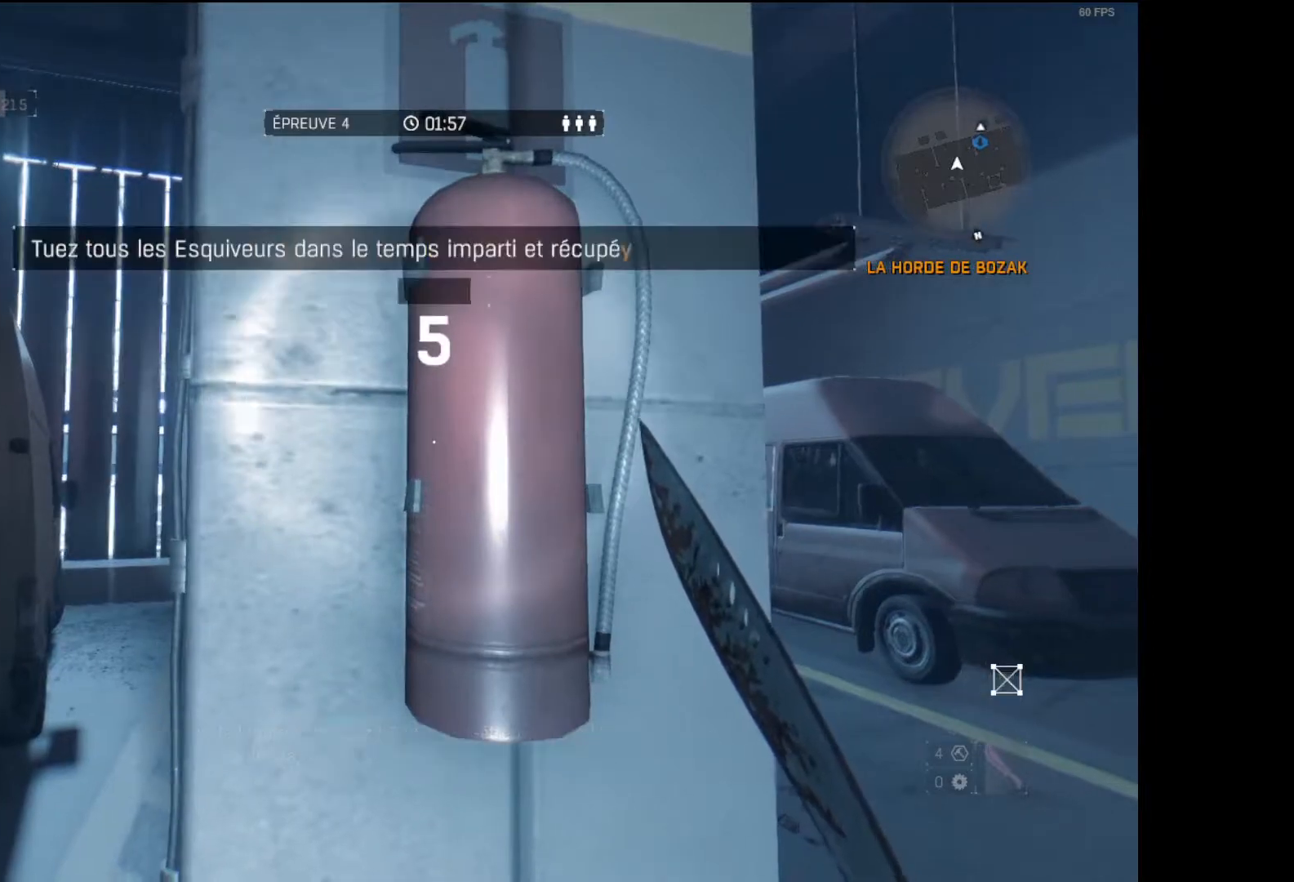
{"buttons": [], "left_stick": "center", "right_stick": "center", "events": []}
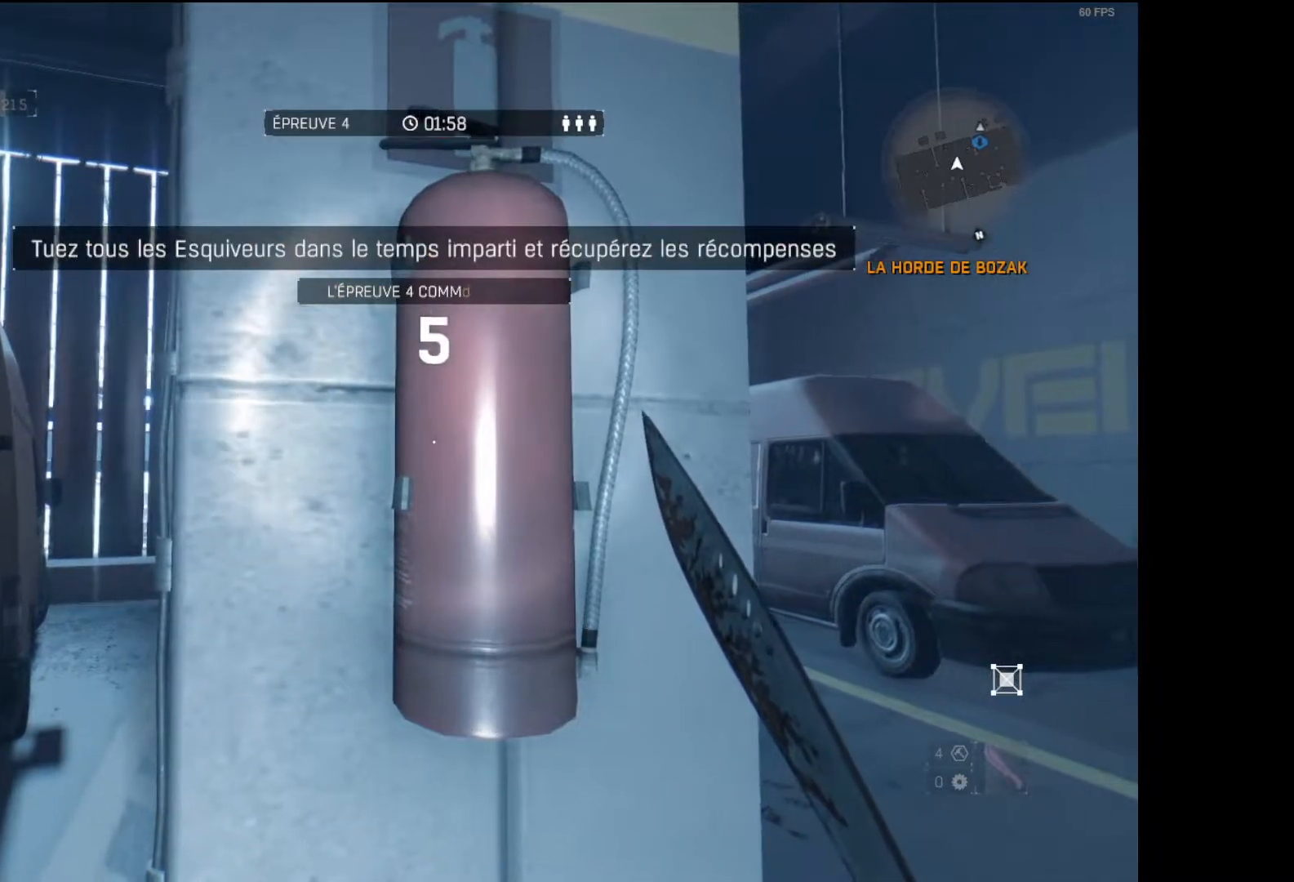
{"buttons": [], "left_stick": "center", "right_stick": "center", "events": []}
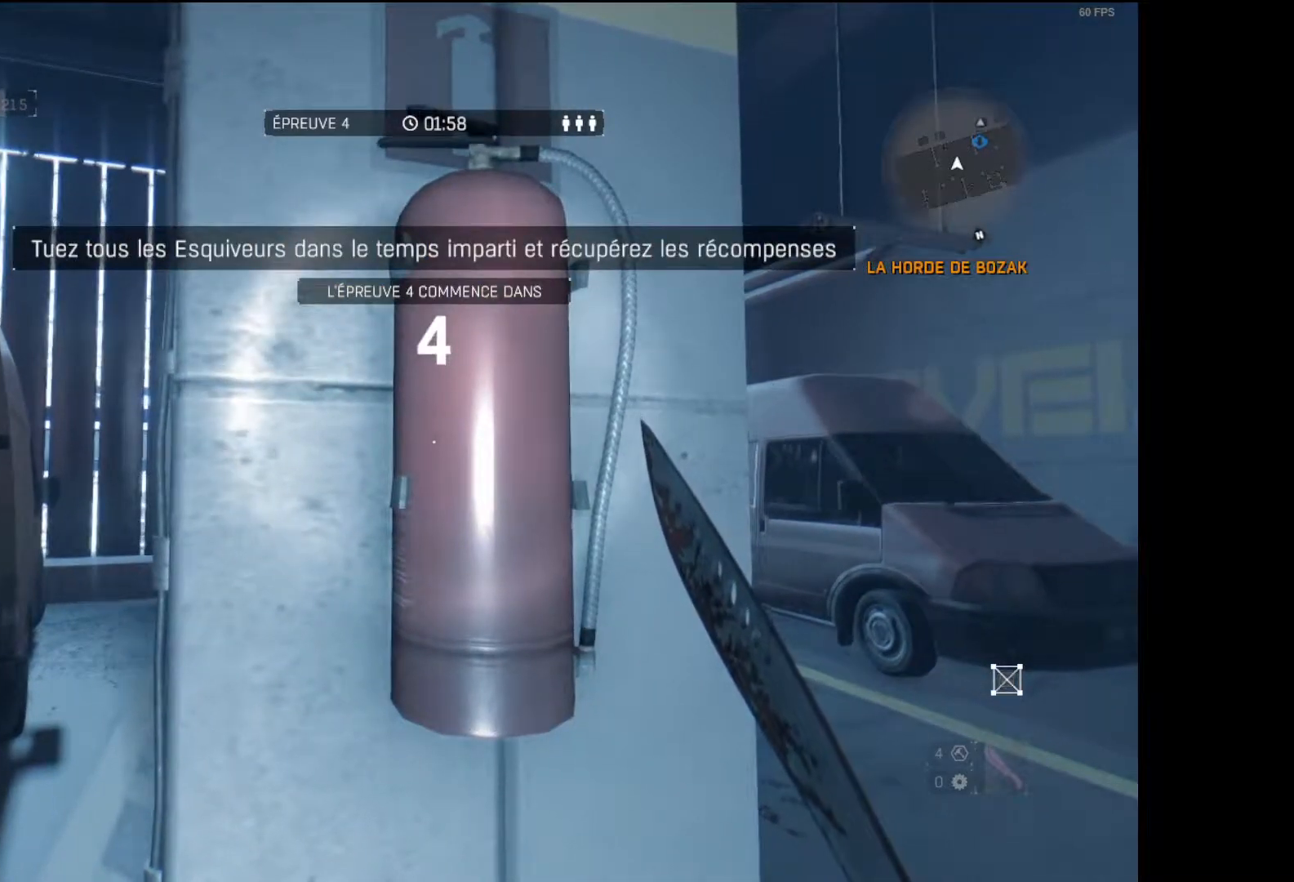
{"buttons": [], "left_stick": "center", "right_stick": "center", "events": []}
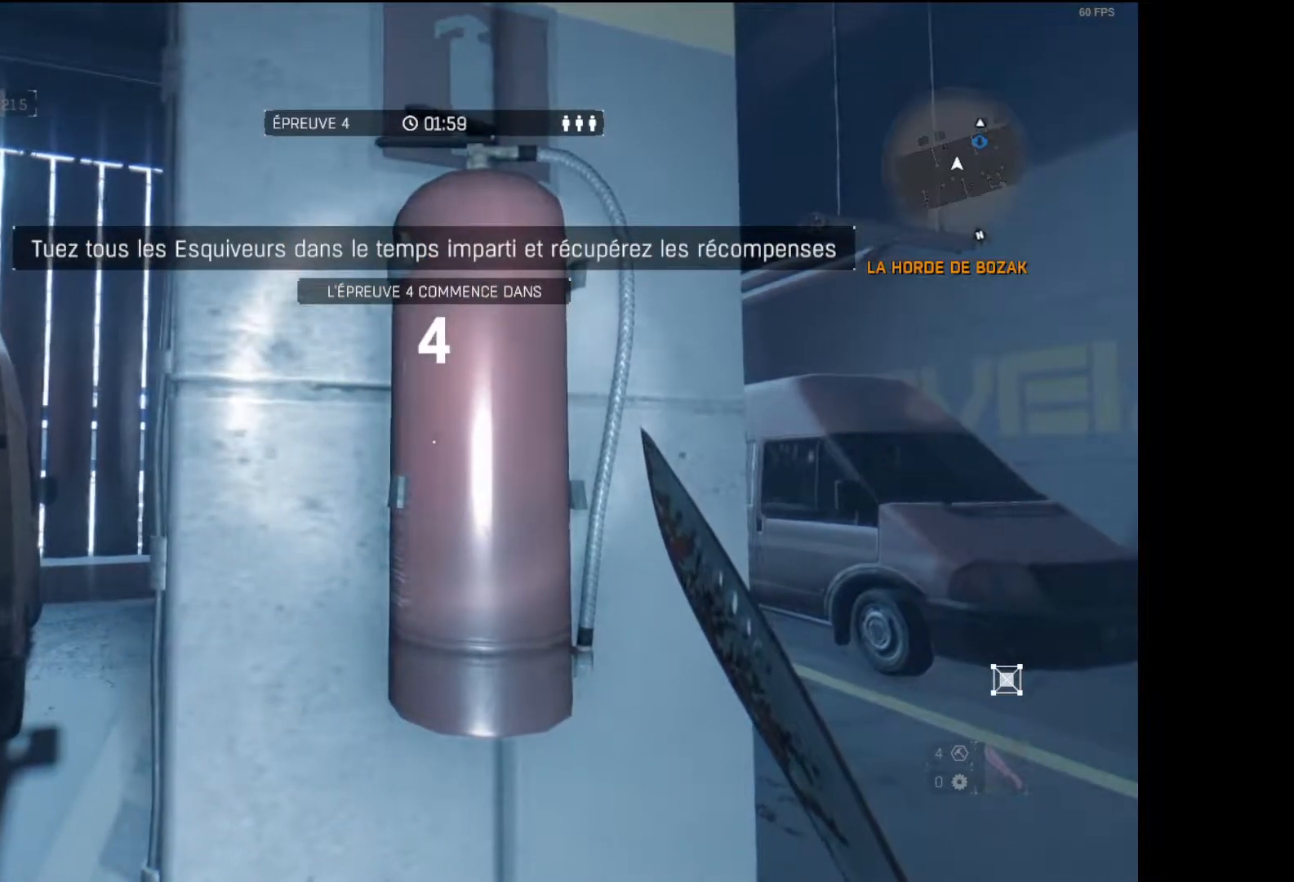
{"buttons": [], "left_stick": "center", "right_stick": "center", "events": []}
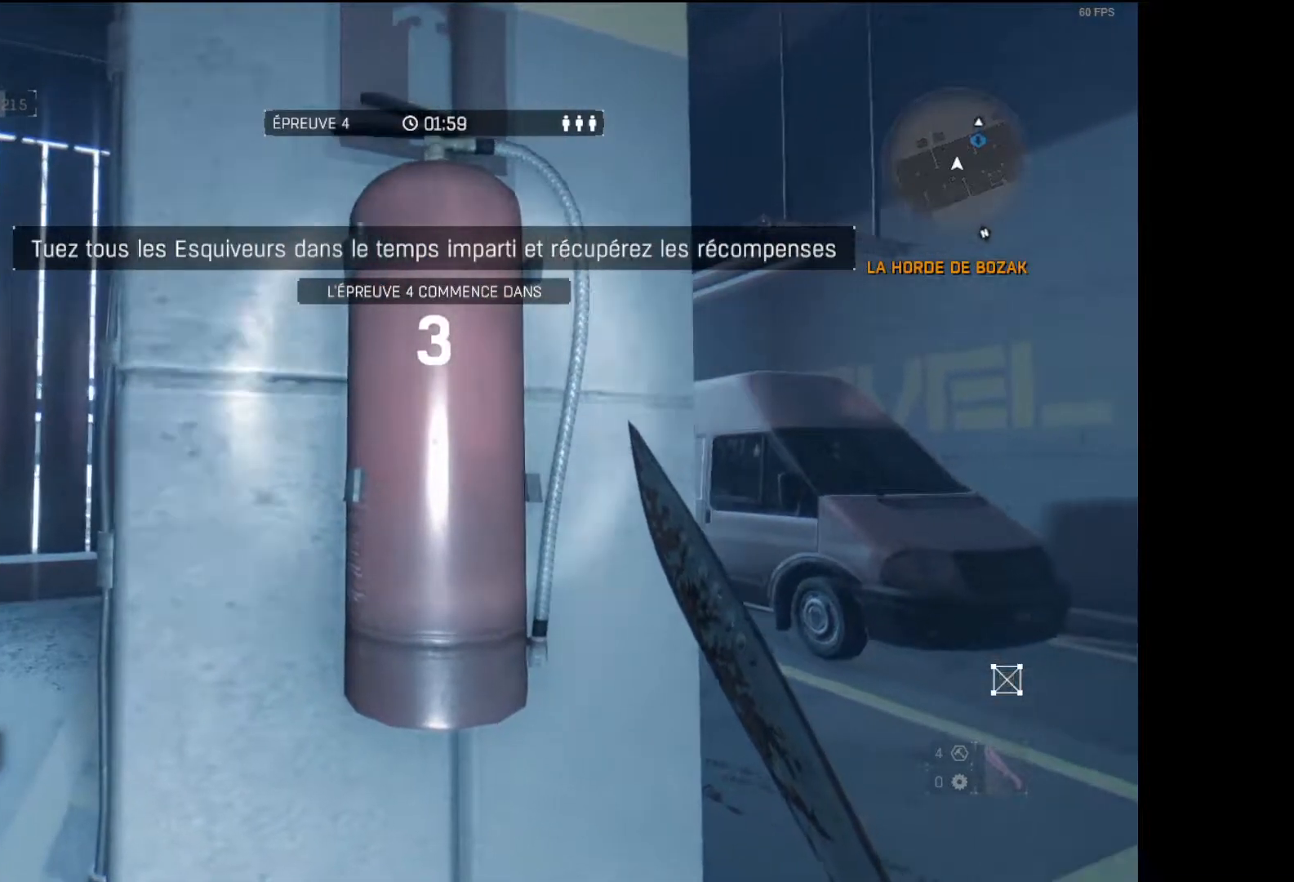
{"buttons": [], "left_stick": "center", "right_stick": "center", "events": []}
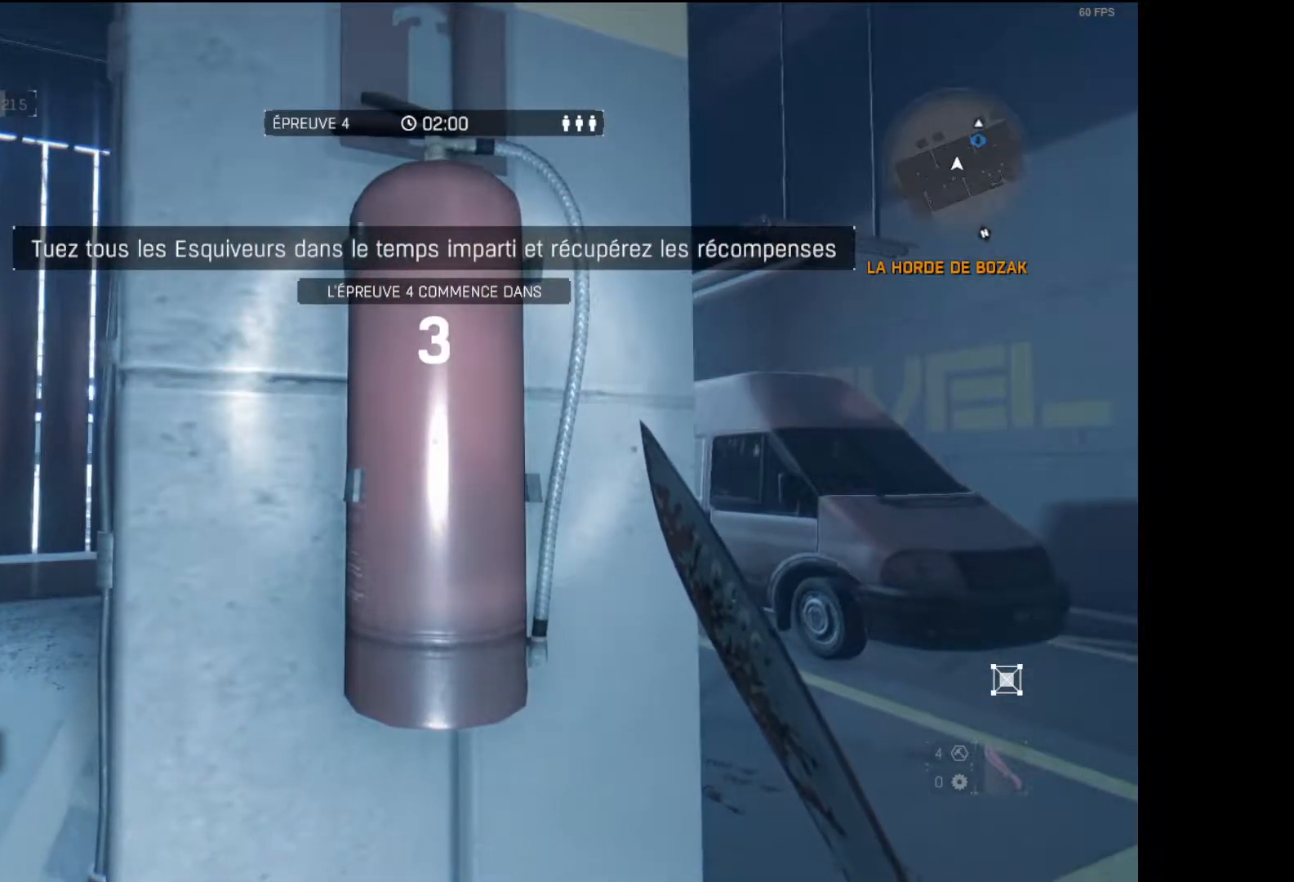
{"buttons": [], "left_stick": "center", "right_stick": "center", "events": [[233, "R2", "down"], [333, "R2", "up"]]}
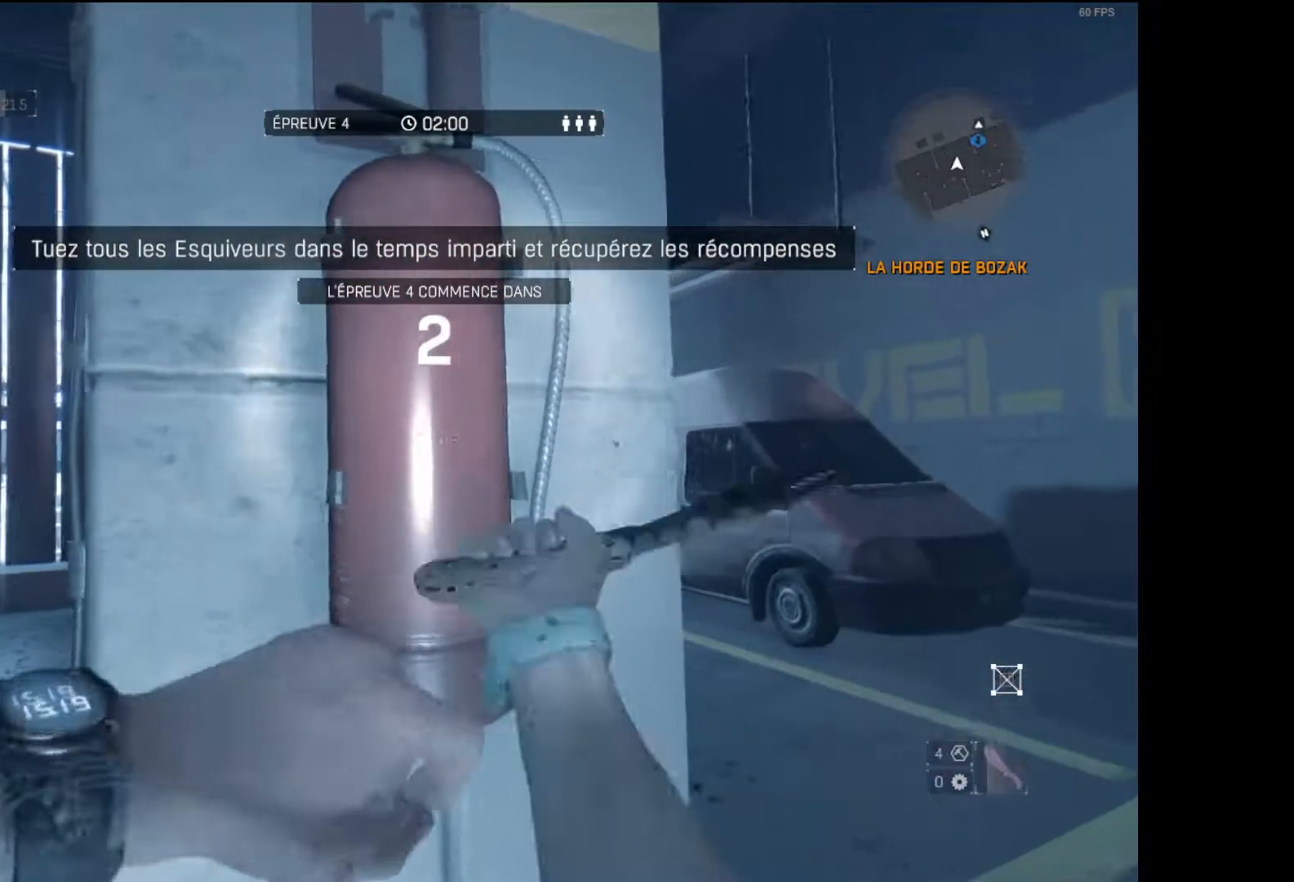
{"buttons": [], "left_stick": "up", "right_stick": "right", "events": [[117, "DPAD_RIGHT", "down"], [167, "DPAD_RIGHT", "up"], [200, "left_stick", "right"], [300, "left_stick", "up-right"], [317, "right_stick", "down-right"], [417, "right_stick", "right"], [450, "left_stick", "up"]]}
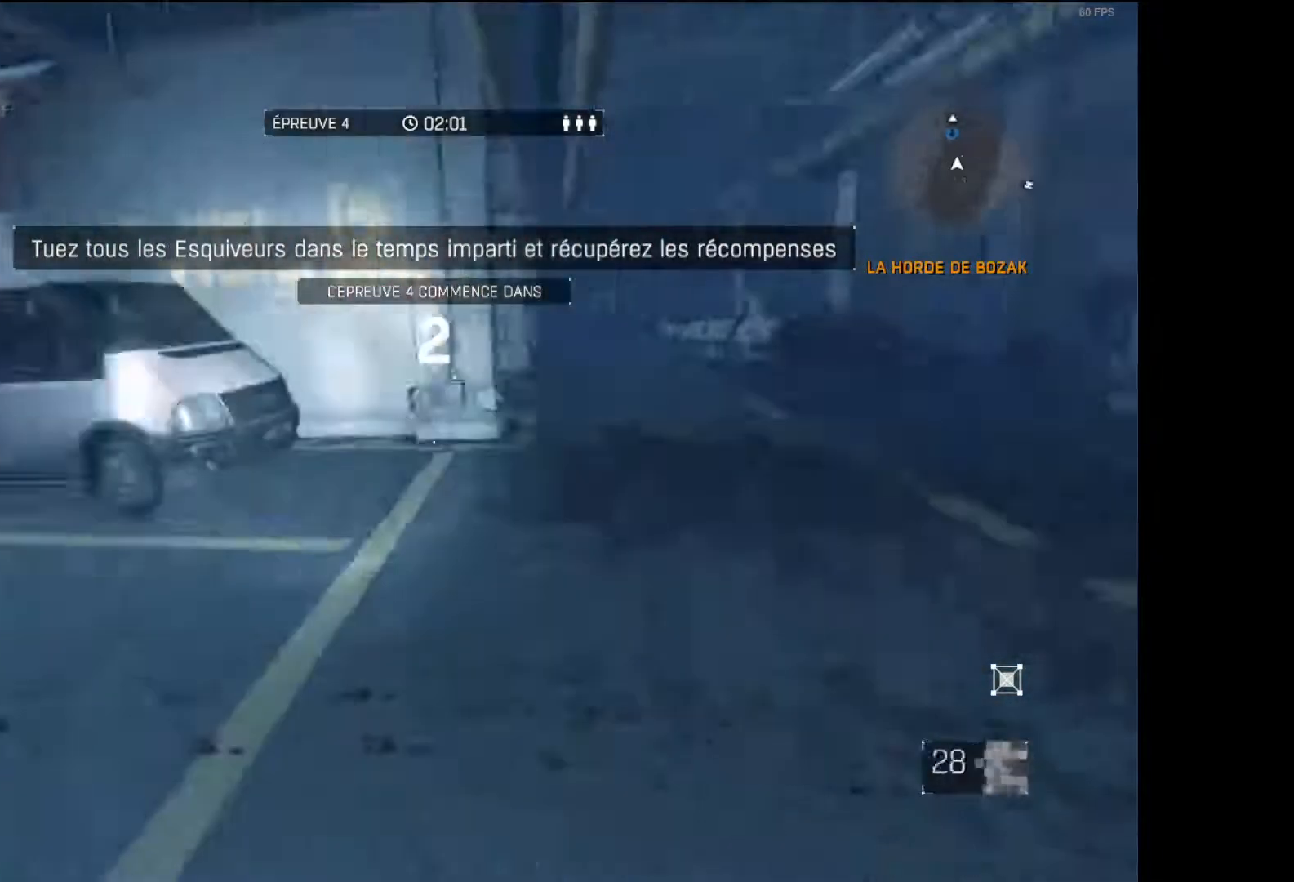
{"buttons": [], "left_stick": "up", "right_stick": "right", "events": [[50, "right_stick", "center"], [333, "right_stick", "right"]]}
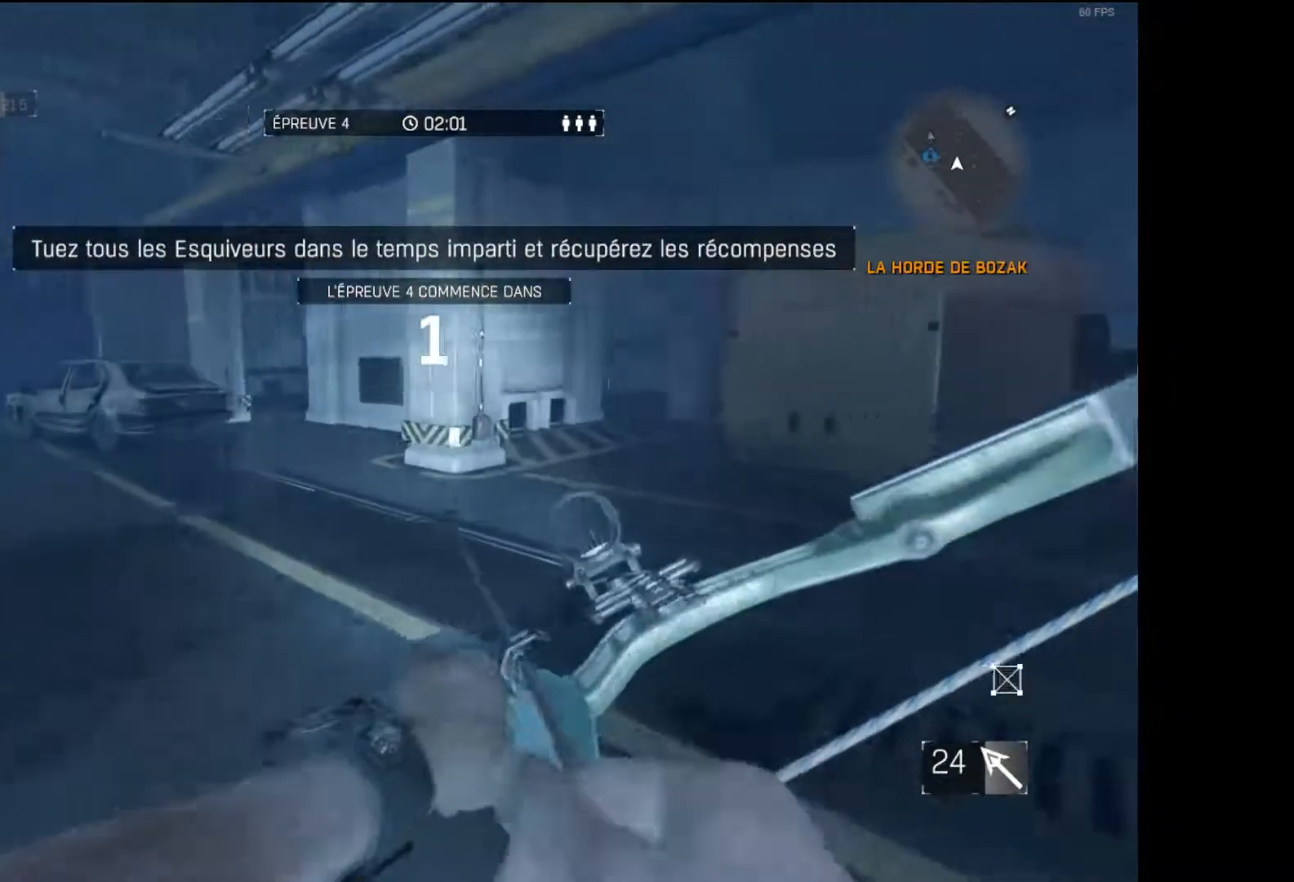
{"buttons": [], "left_stick": "up", "right_stick": "center", "events": [[183, "right_stick", "center"], [350, "right_stick", "right"], [467, "right_stick", "center"]]}
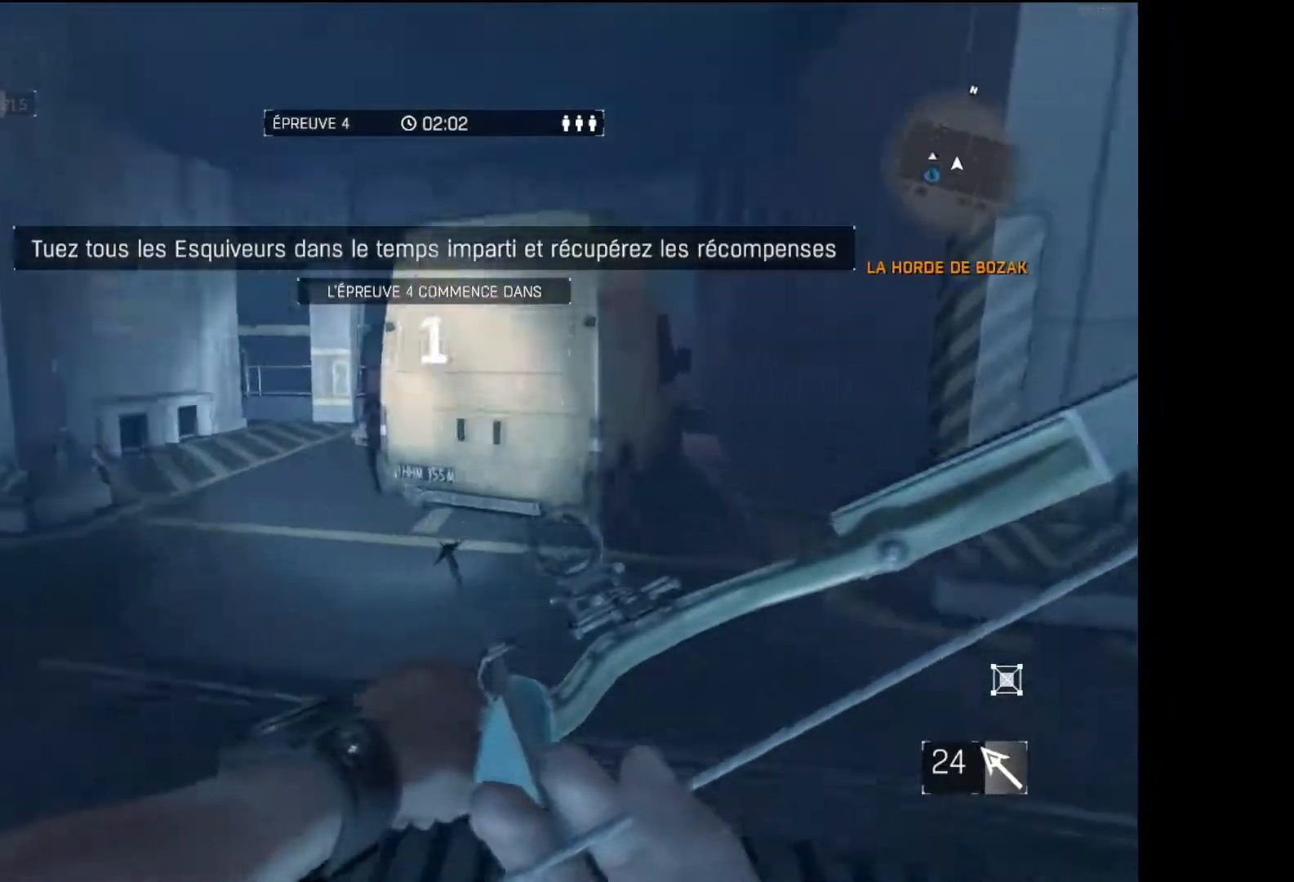
{"buttons": ["L1", "L2", "L3"], "left_stick": "up", "right_stick": "center", "events": [[83, "L3", "down"], [450, "L1", "down"], [450, "L2", "down"]]}
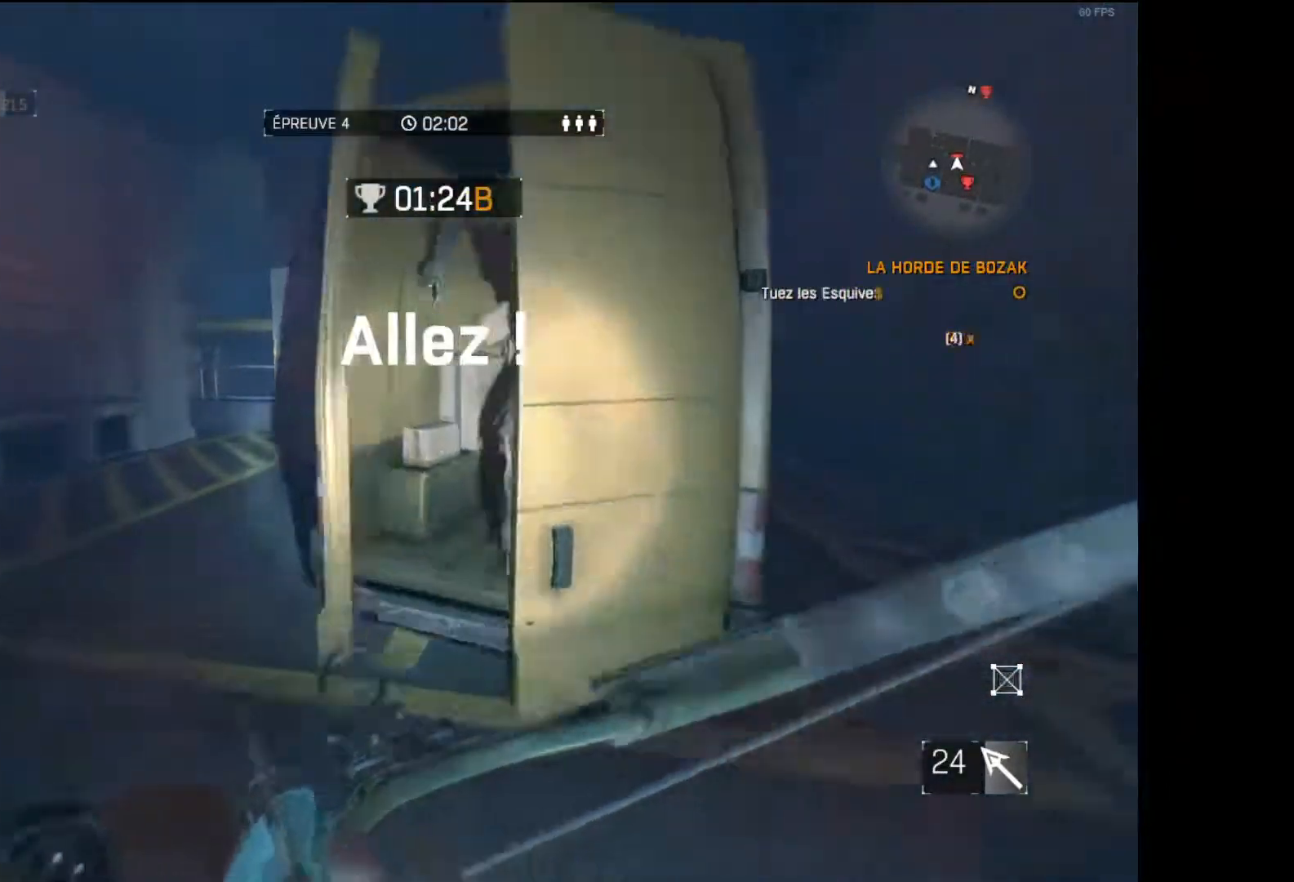
{"buttons": ["L3"], "left_stick": "up-left", "right_stick": "left", "events": [[67, "right_stick", "left"], [83, "L2", "up"], [133, "L1", "up"], [133, "L3", "up"], [250, "left_stick", "up-left"], [267, "right_stick", "center"], [433, "L3", "down"], [433, "right_stick", "left"]]}